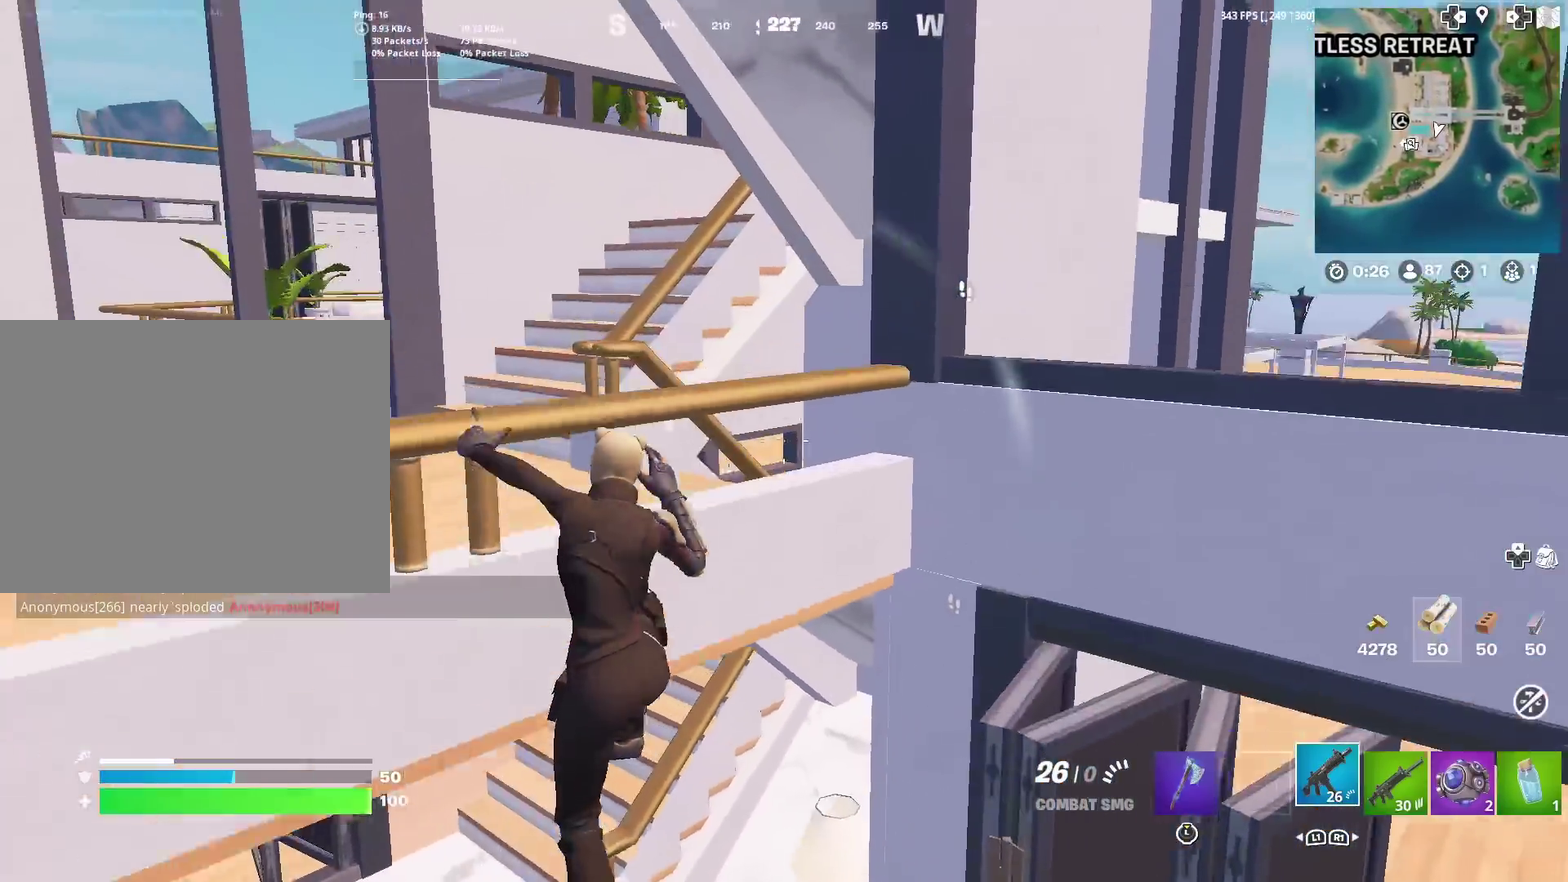
Gameplay with a controller (PlayStation layout); each line is a JSON object with the inputs held at the frame after it (dt_ms = milliseconds from this image to that frame). "events" lists button and stick changes between this image and that frame as [ms after this image, input, new state], when the widget could be followed in between. This document gives stick clicks only as held states, not as events. Not read: L1 R1.
{"dt_ms": 601, "buttons": [], "left_stick": "left", "right_stick": "down-left", "events": [[50, "right_stick", "right"], [67, "left_stick", "left"], [201, "right_stick", "center"], [267, "CROSS", "up"], [484, "right_stick", "down"], [568, "right_stick", "down-left"]]}
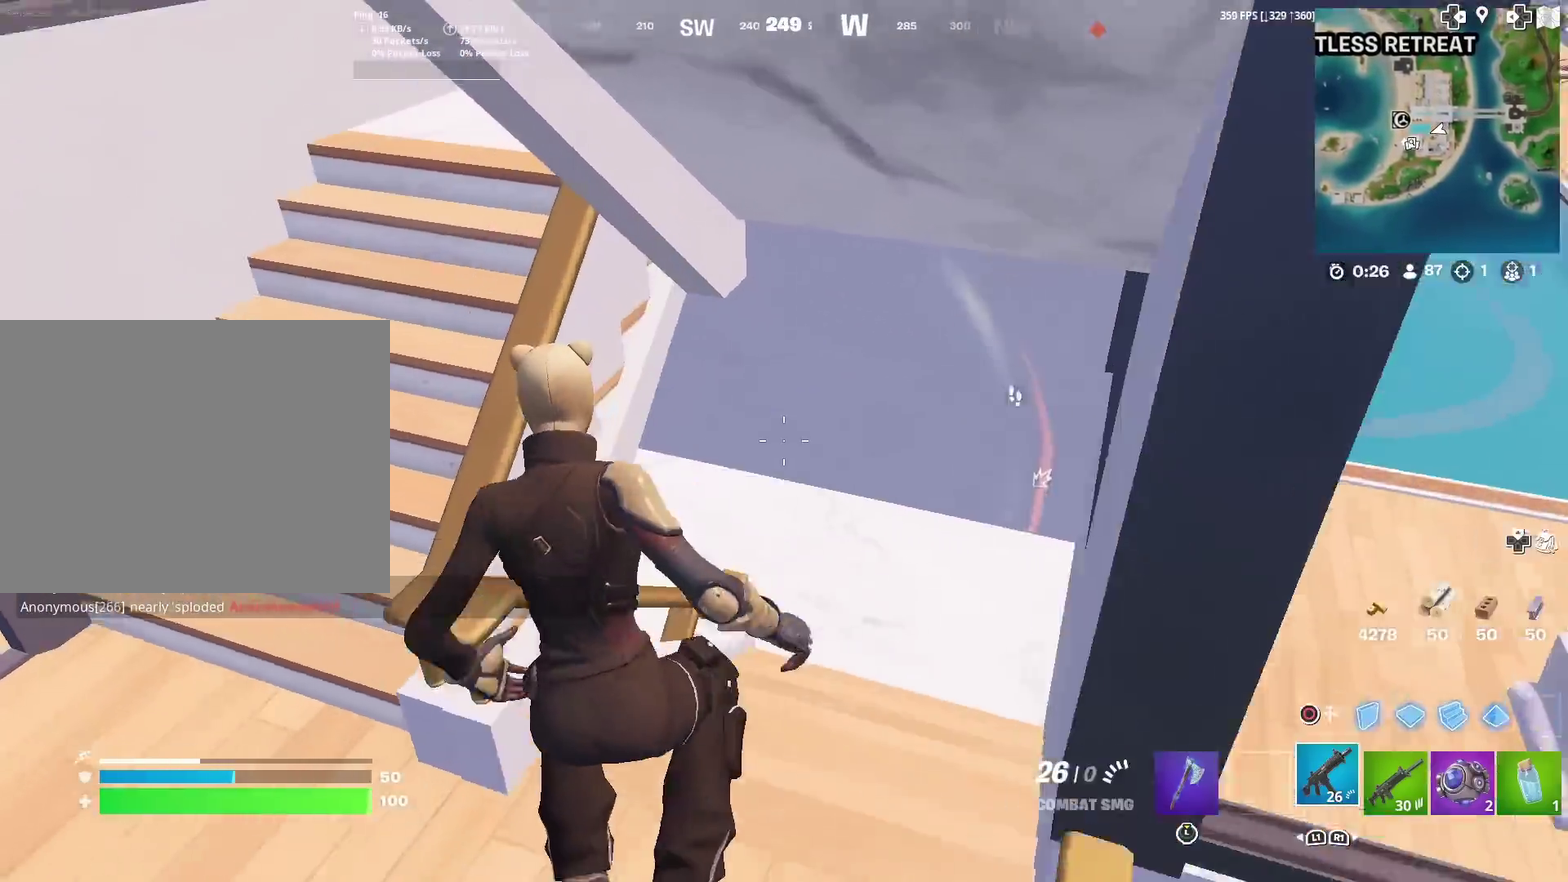
{"dt_ms": 400, "buttons": [], "left_stick": "down-left", "right_stick": "center", "events": [[17, "right_stick", "center"], [300, "right_stick", "up-left"], [334, "left_stick", "down-left"], [384, "right_stick", "center"]]}
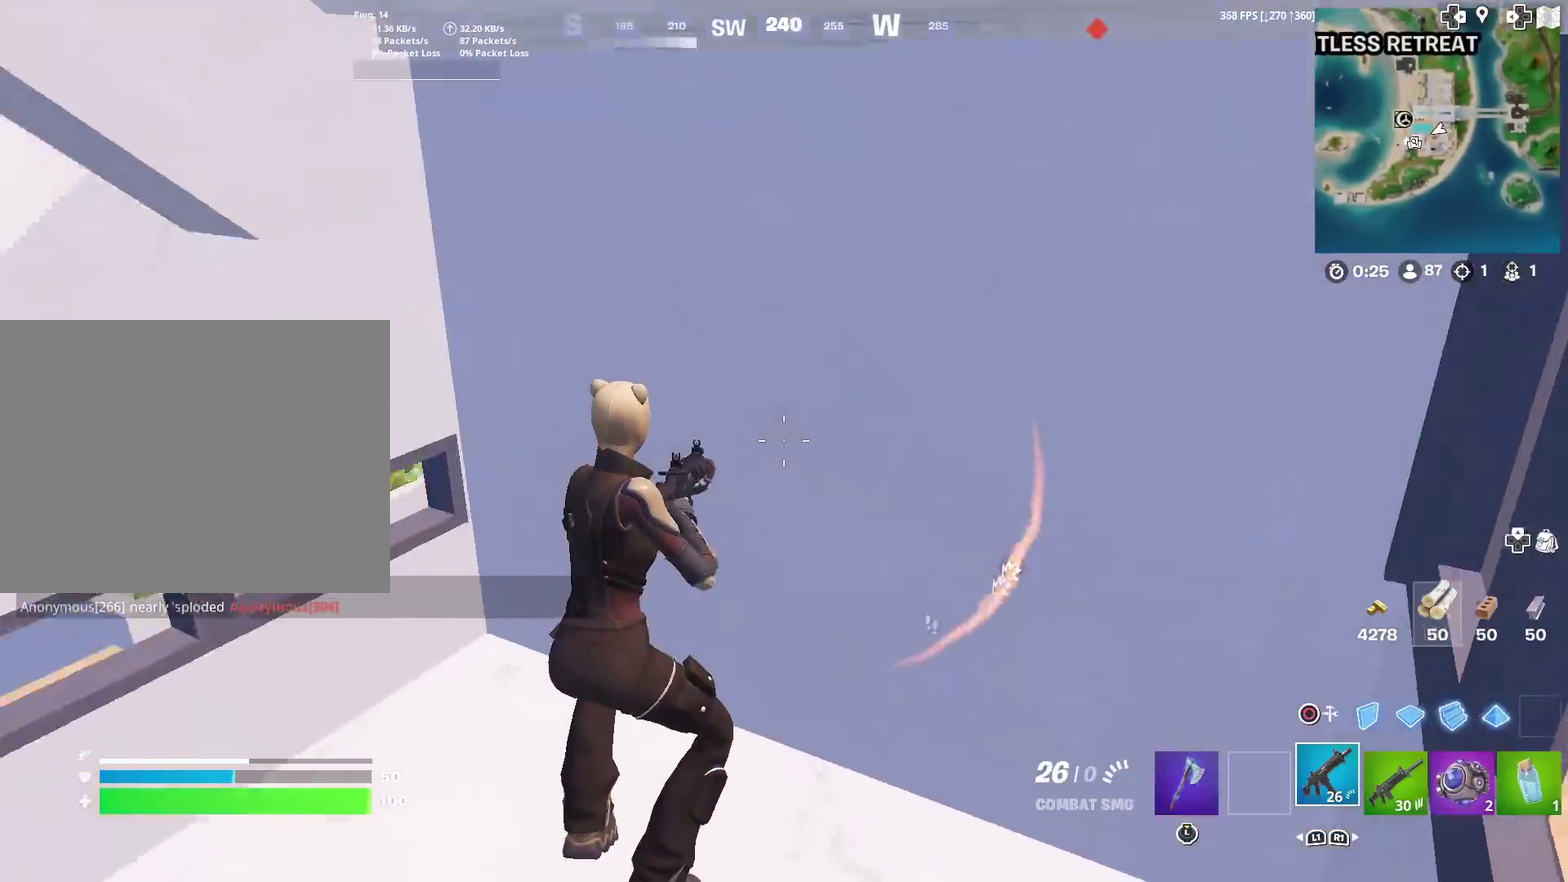
{"dt_ms": 701, "buttons": ["CROSS"], "left_stick": "up", "right_stick": "right", "events": [[51, "left_stick", "down"], [84, "right_stick", "right"], [184, "left_stick", "up-right"], [217, "right_stick", "up-right"], [251, "left_stick", "up"], [367, "right_stick", "center"], [401, "CROSS", "down"], [401, "left_stick", "up-right"], [518, "CROSS", "up"], [518, "left_stick", "up"], [551, "right_stick", "down"], [601, "CROSS", "down"], [651, "right_stick", "right"]]}
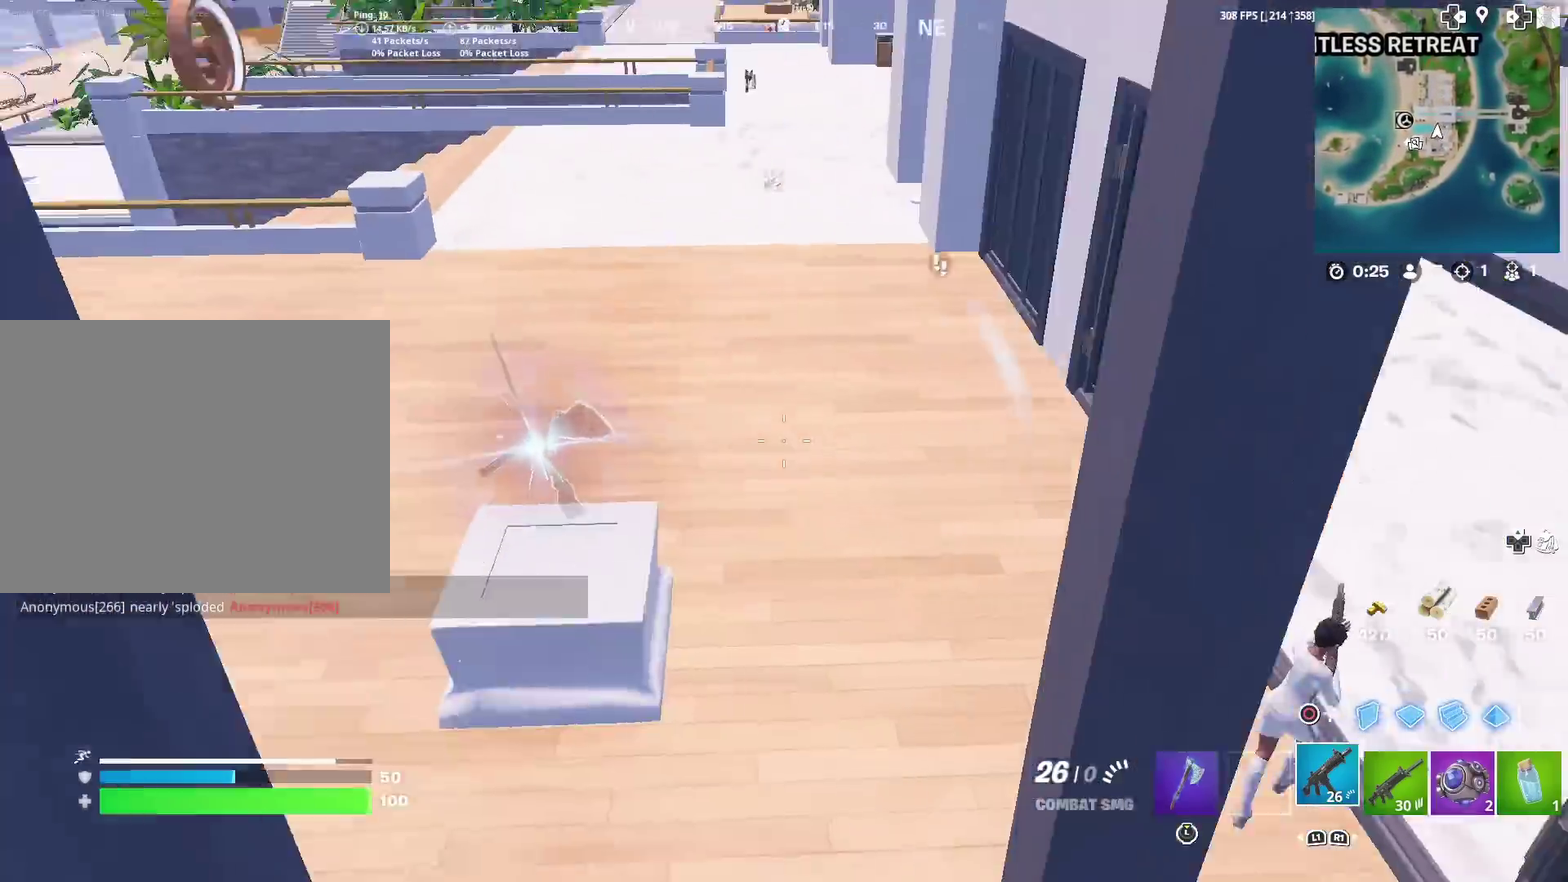
{"dt_ms": 300, "buttons": [], "left_stick": "up-left", "right_stick": "right"}
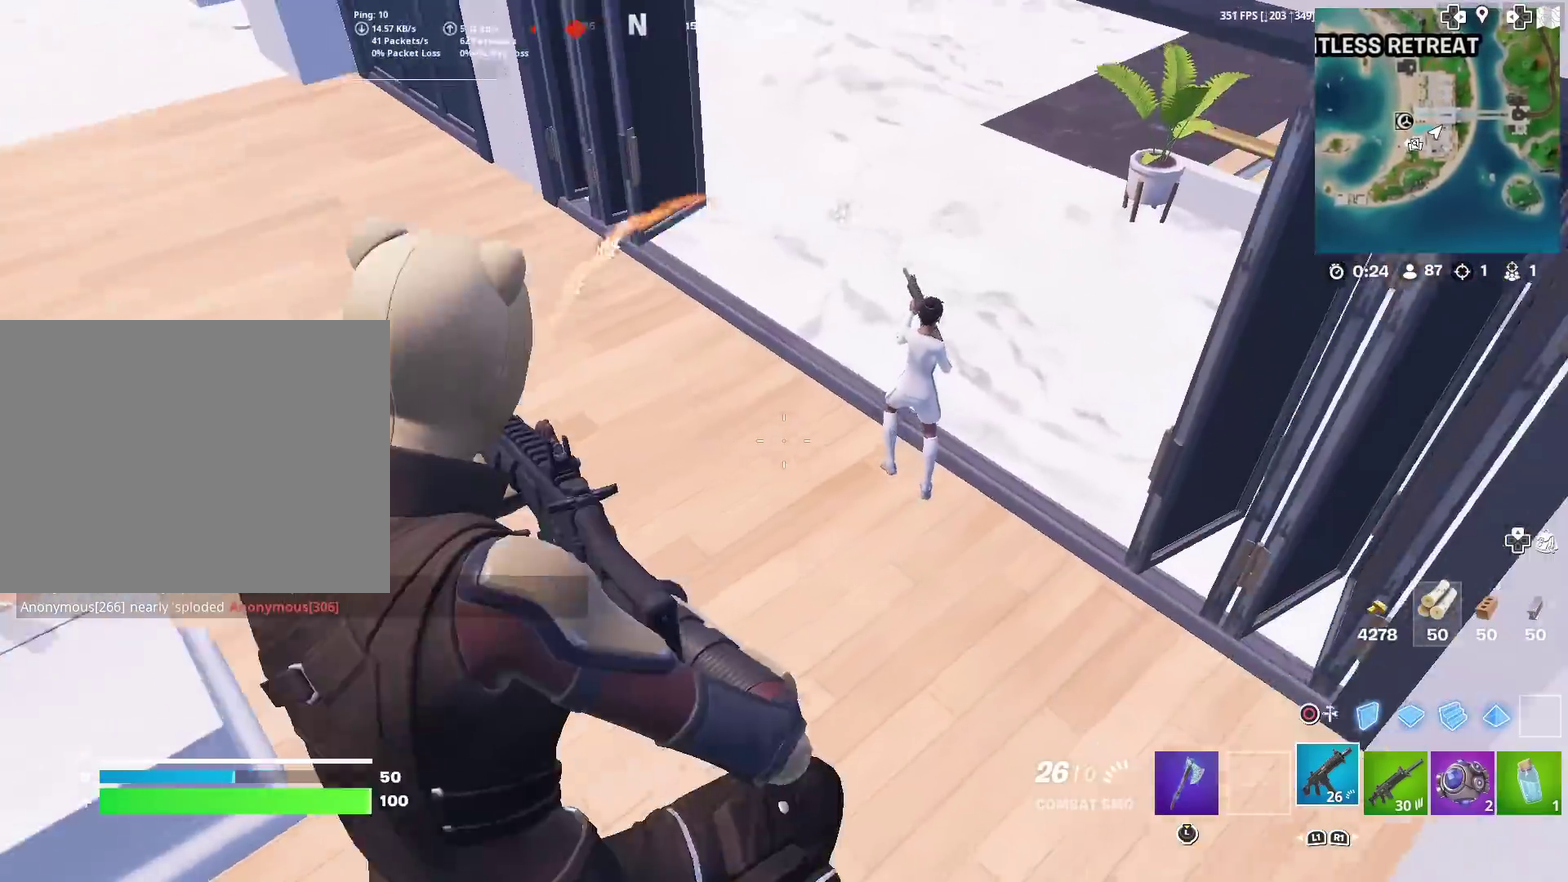
{"dt_ms": 601, "buttons": ["R2"], "left_stick": "up", "right_stick": "center"}
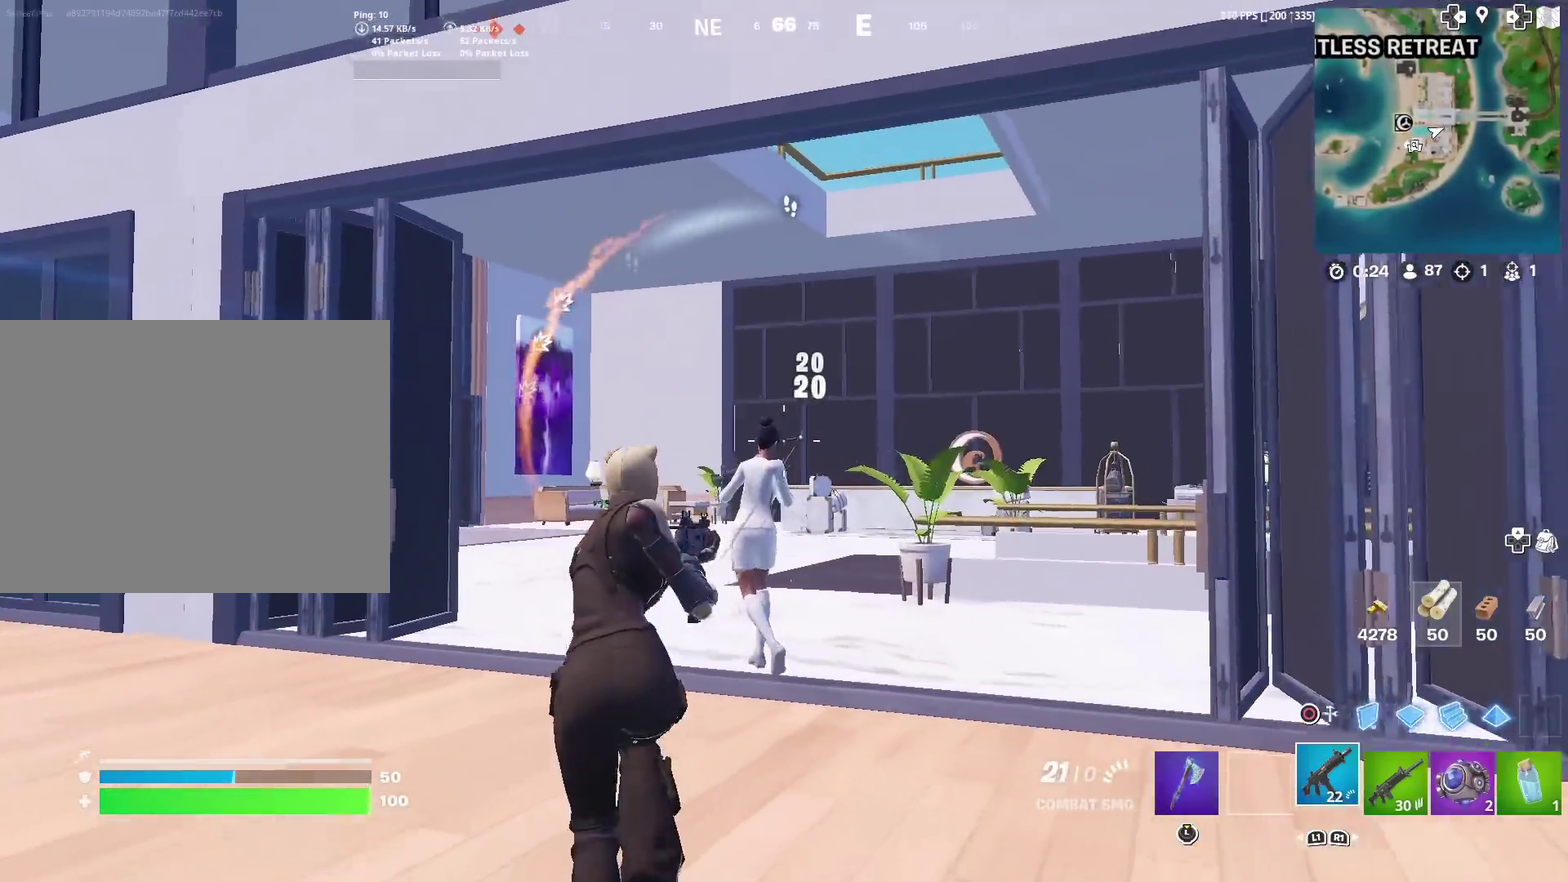
{"dt_ms": 400, "buttons": ["R2"], "left_stick": "up", "right_stick": "center", "events": []}
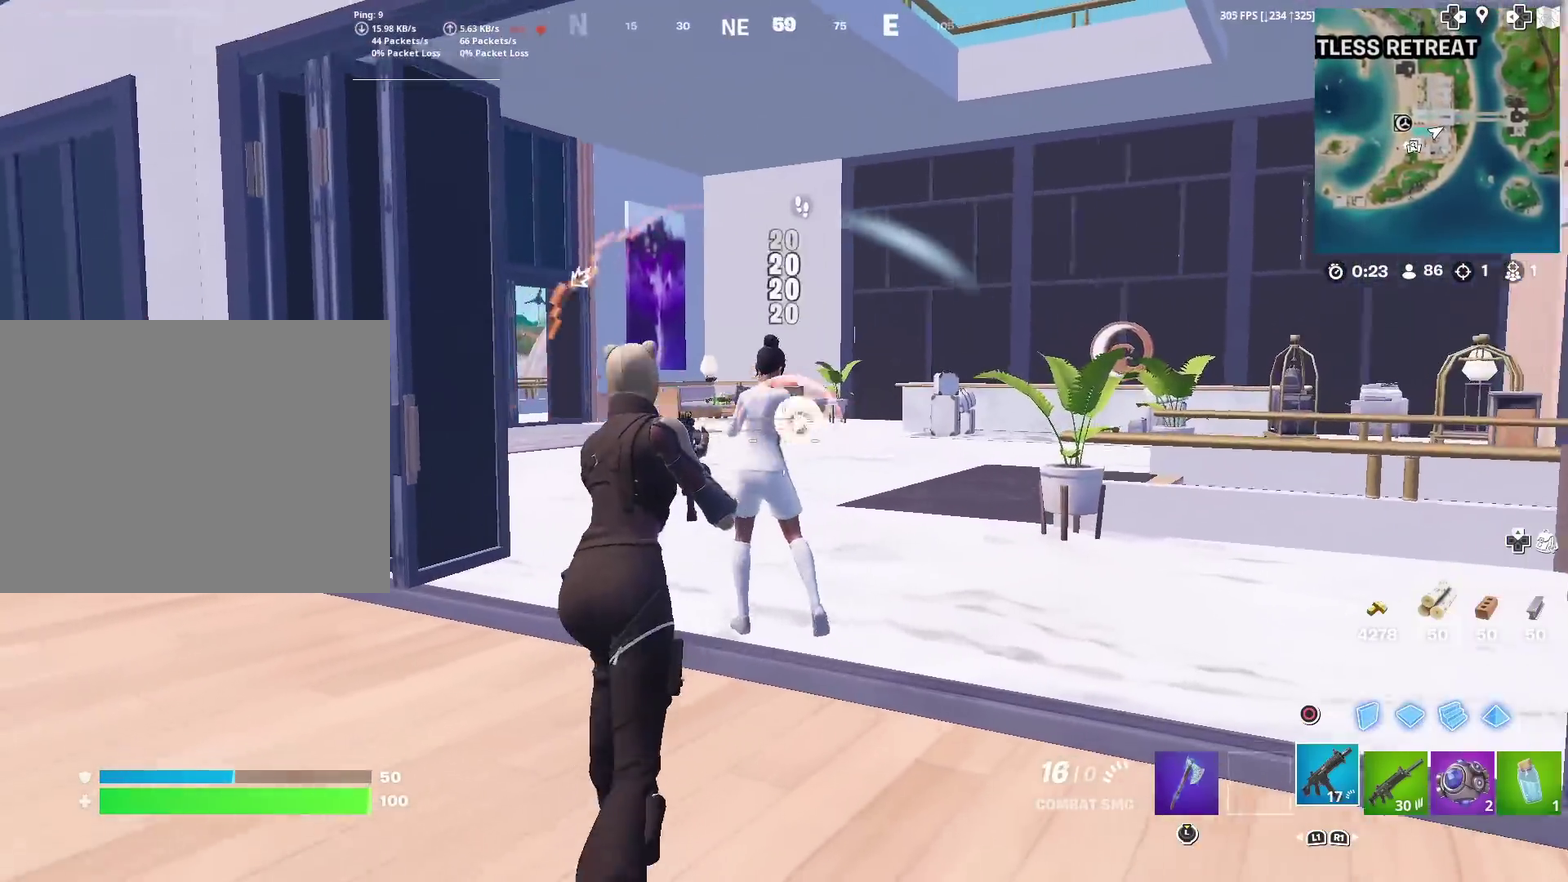
{"dt_ms": 501, "buttons": [], "left_stick": "up", "right_stick": "center", "events": [[284, "R2", "up"], [317, "left_stick", "up-left"], [317, "right_stick", "left"], [468, "left_stick", "up"], [468, "right_stick", "center"]]}
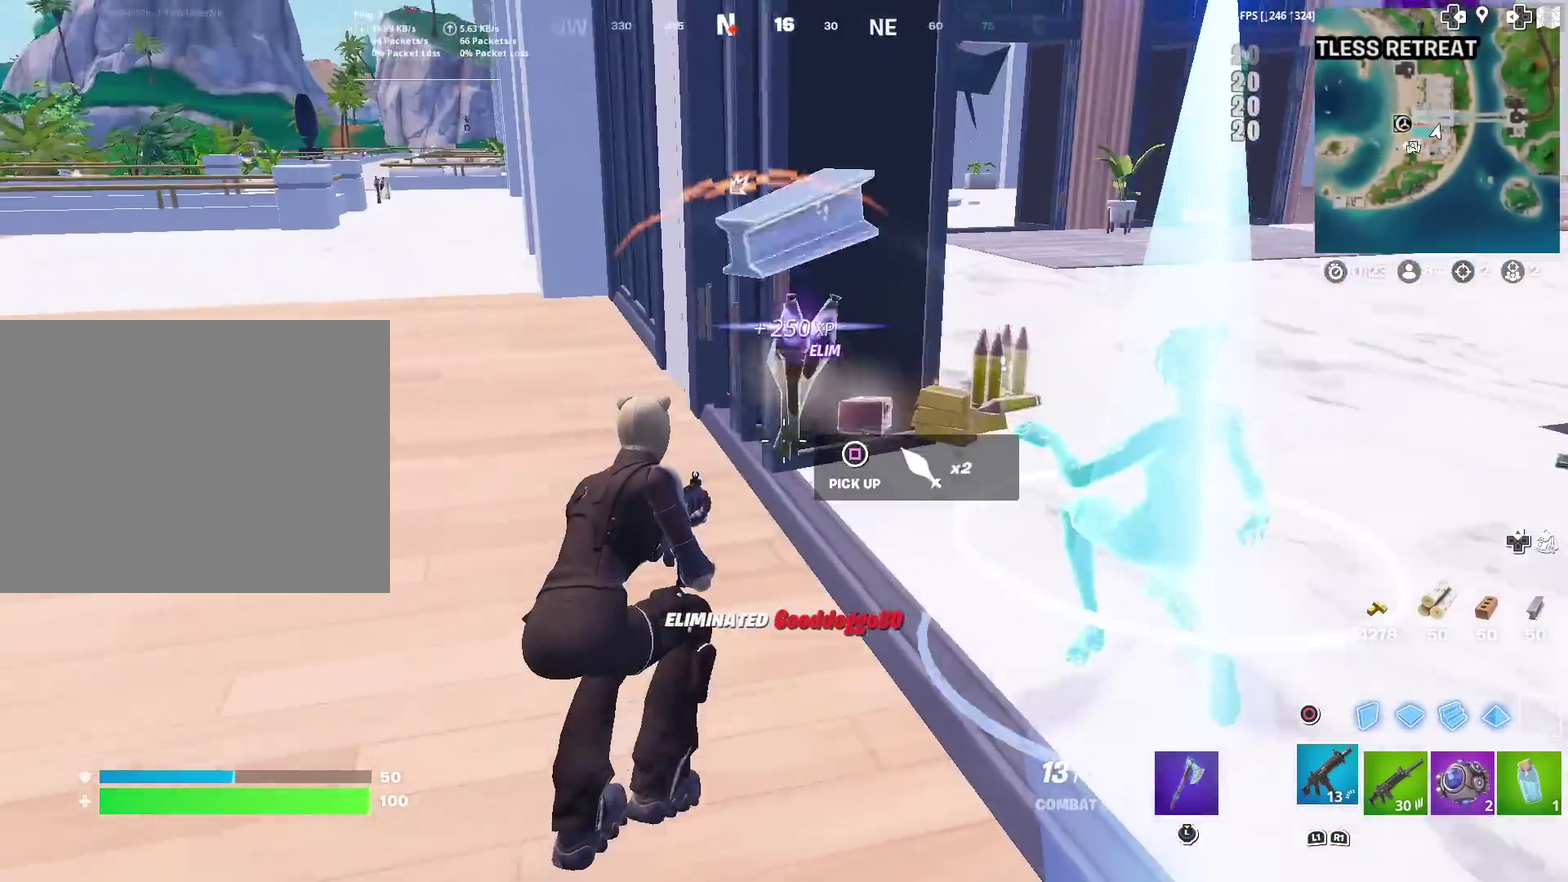
{"dt_ms": 500, "buttons": [], "left_stick": "right", "right_stick": "right"}
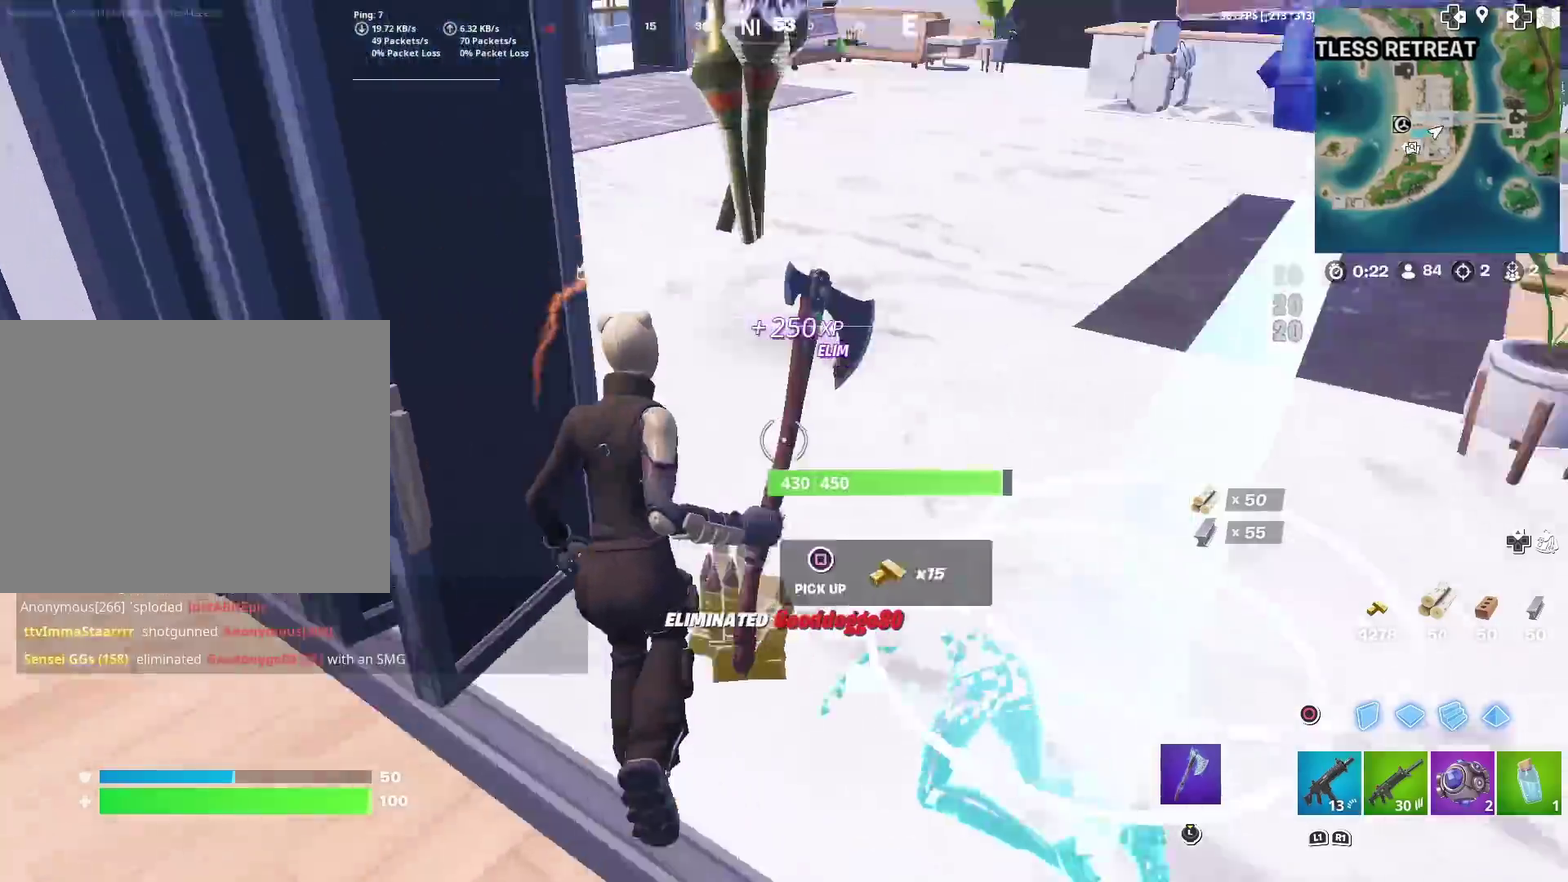
{"dt_ms": 401, "buttons": [], "left_stick": "up-right", "right_stick": "left"}
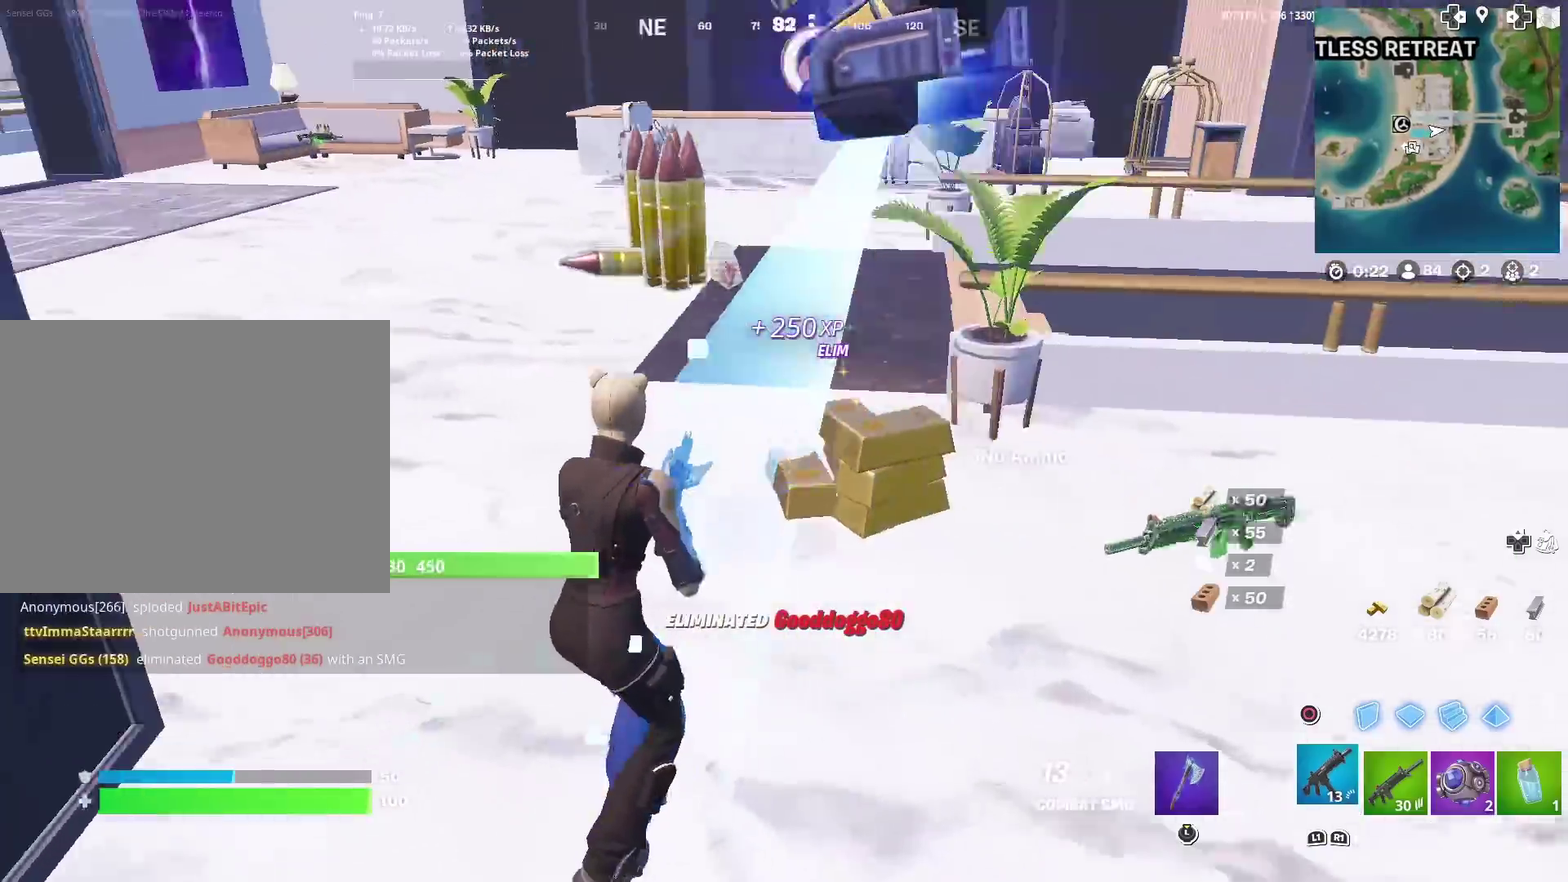
{"dt_ms": 600, "buttons": [], "left_stick": "up", "right_stick": "center", "events": [[33, "right_stick", "center"], [67, "SQUARE", "down"], [133, "SQUARE", "up"], [133, "left_stick", "up"], [233, "right_stick", "left"], [300, "right_stick", "up-left"], [367, "right_stick", "center"]]}
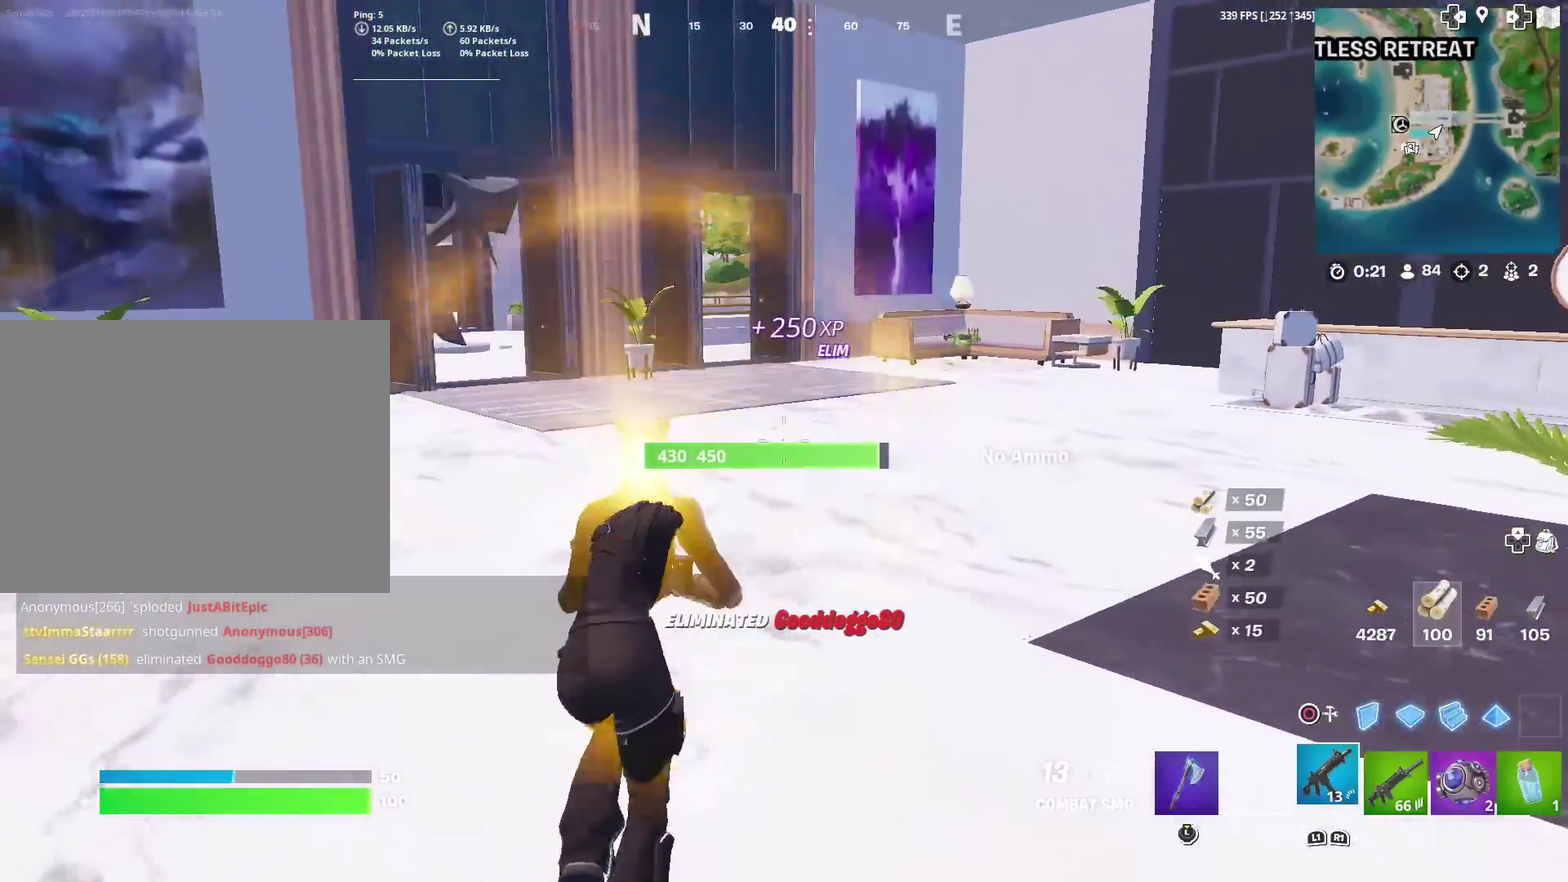
{"dt_ms": 401, "buttons": ["TOUCHPAD"], "left_stick": "up", "right_stick": "center", "events": [[234, "right_stick", "left"], [284, "TOUCHPAD", "down"], [334, "right_stick", "center"]]}
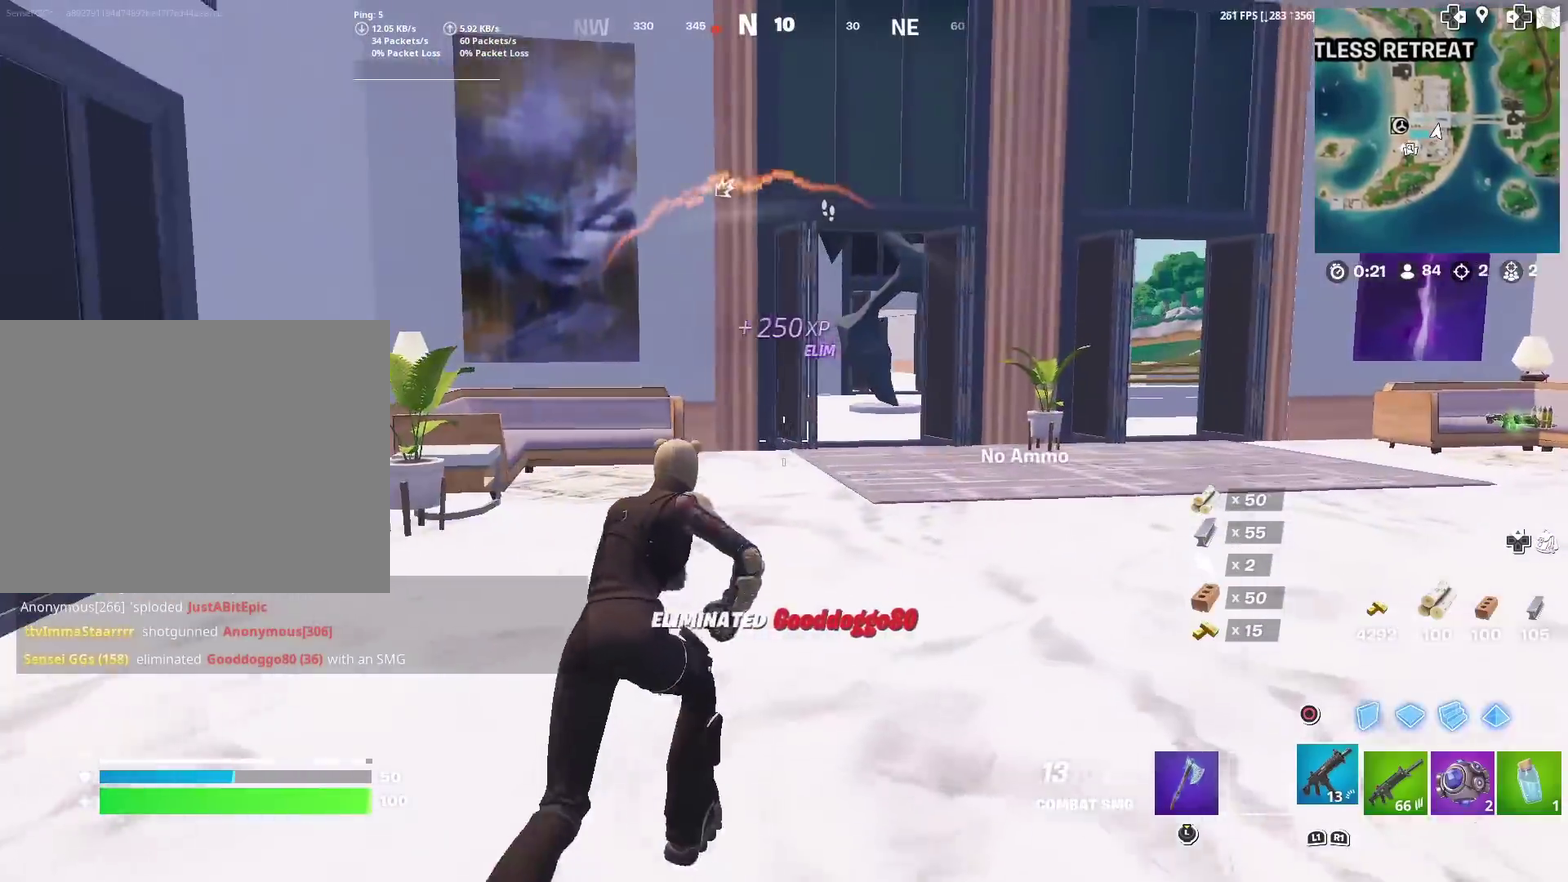
{"dt_ms": 600, "buttons": [], "left_stick": "up", "right_stick": "left", "events": [[67, "left_stick", "up-right"], [117, "TOUCHPAD", "up"], [467, "left_stick", "up"], [534, "right_stick", "left"]]}
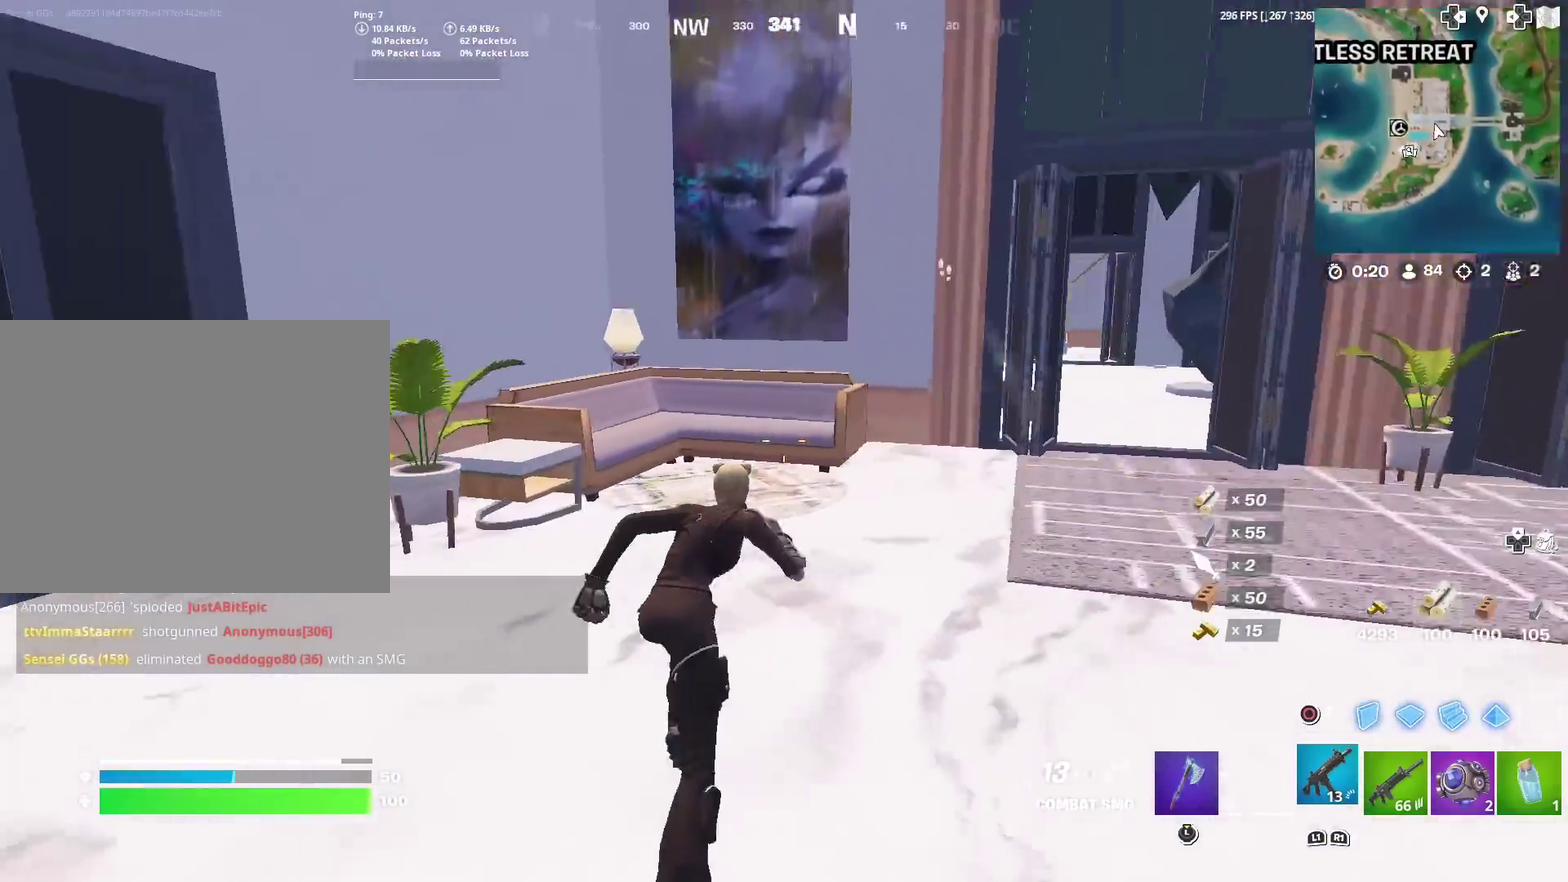
{"dt_ms": 301, "buttons": [], "left_stick": "up", "right_stick": "center", "events": [[34, "left_stick", "up-right"], [34, "right_stick", "center"], [101, "right_stick", "right"], [217, "right_stick", "center"], [234, "left_stick", "up"]]}
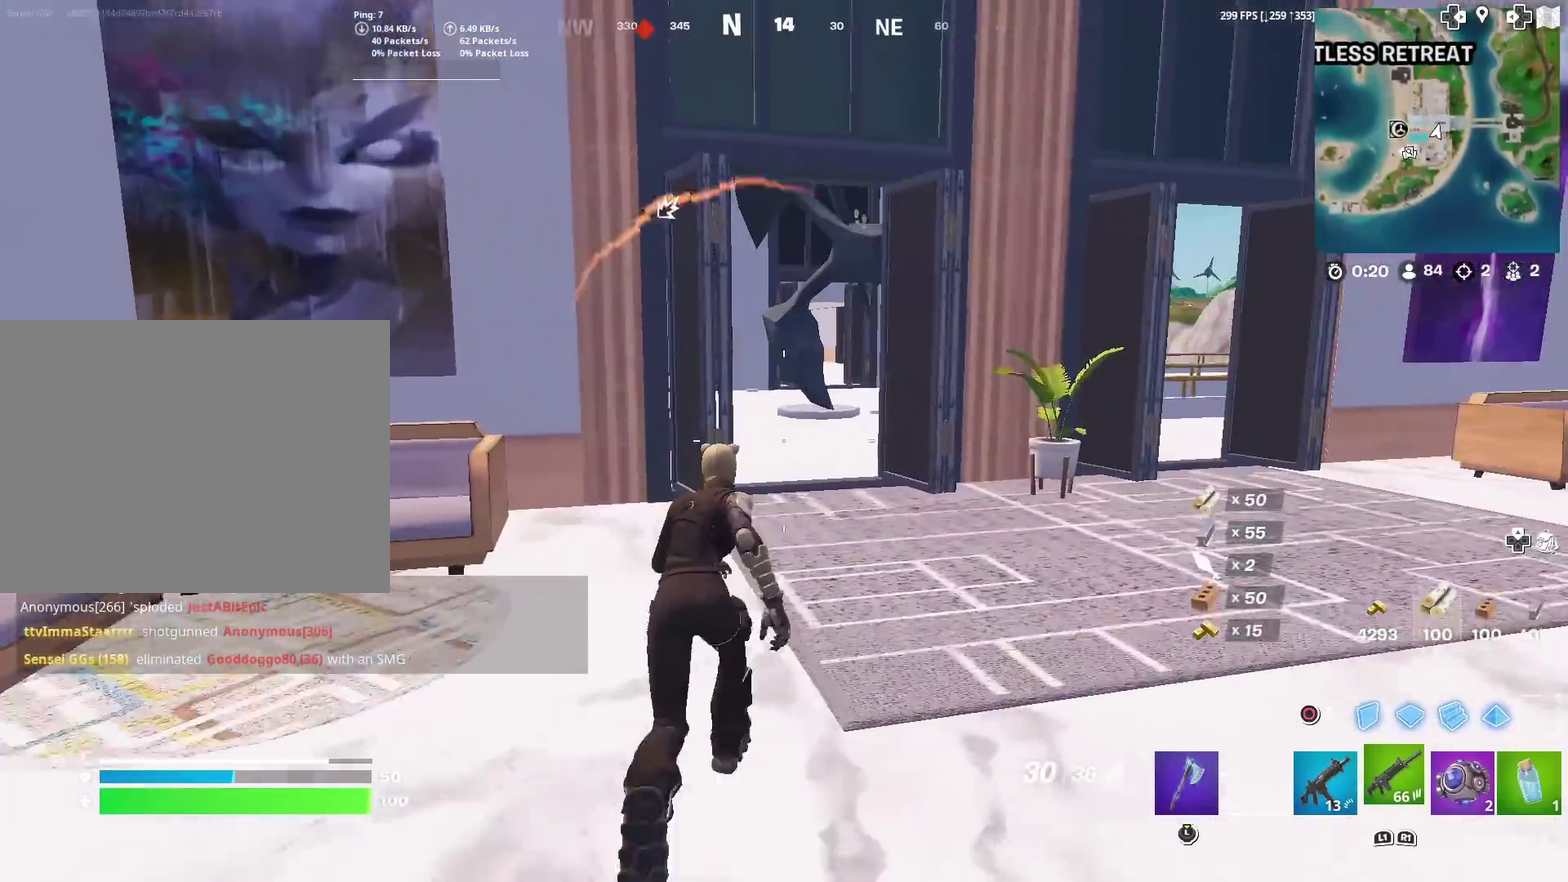
{"dt_ms": 901, "buttons": [], "left_stick": "up", "right_stick": "center", "events": [[267, "left_stick", "up-right"], [383, "left_stick", "up"], [617, "right_stick", "left"], [667, "left_stick", "up-right"], [700, "right_stick", "center"], [884, "left_stick", "up"]]}
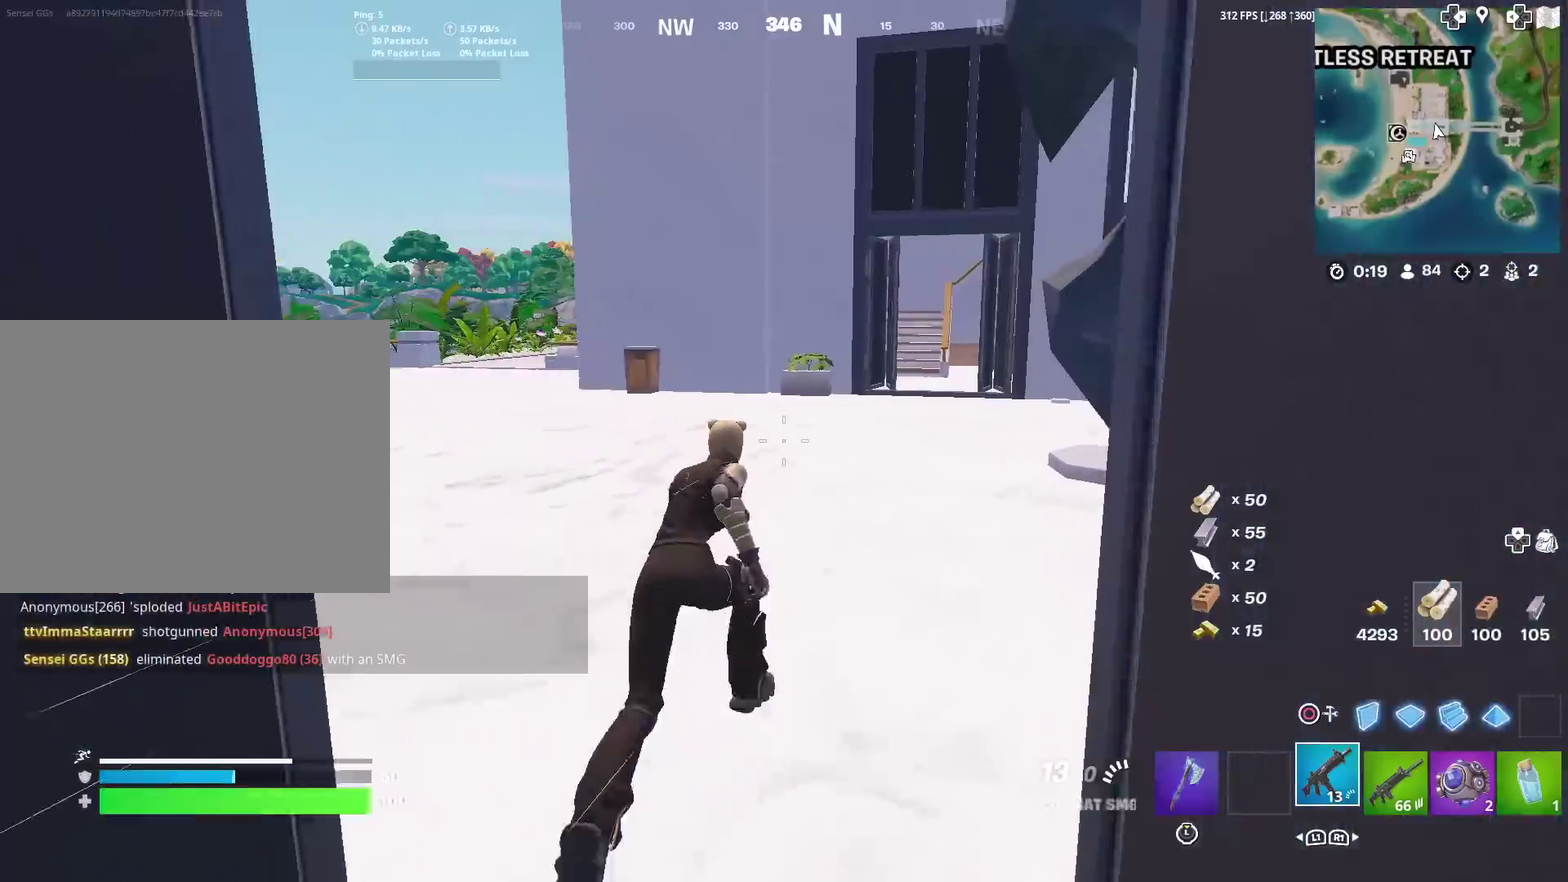
{"dt_ms": 300, "buttons": [], "left_stick": "up", "right_stick": "center", "events": []}
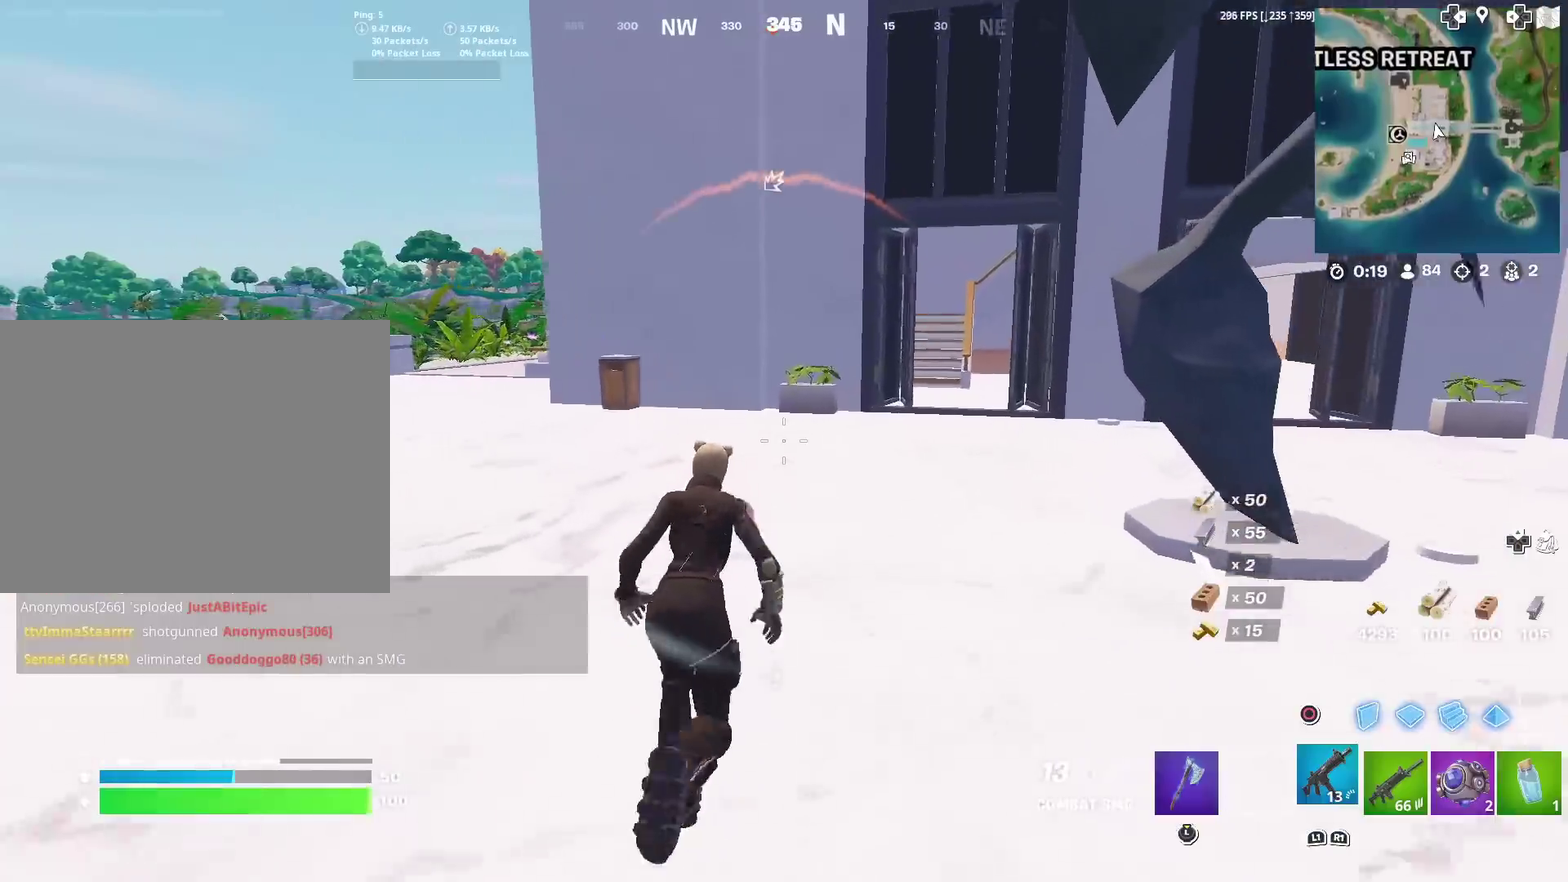
{"dt_ms": 601, "buttons": [], "left_stick": "up-left", "right_stick": "center", "events": [[200, "left_stick", "up-left"]]}
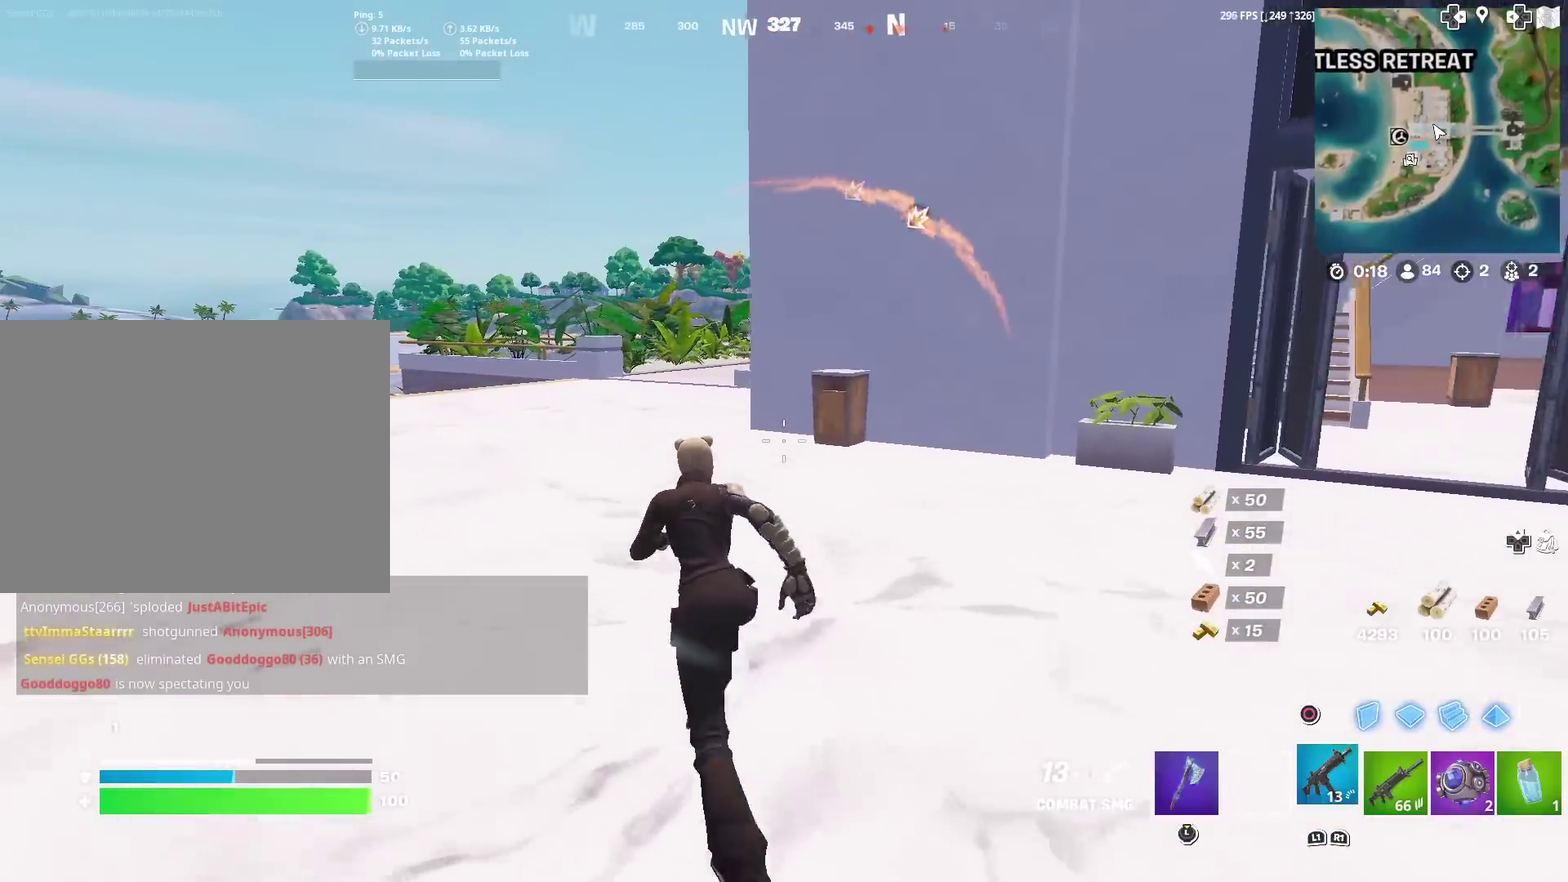
{"dt_ms": 400, "buttons": [], "left_stick": "up-left", "right_stick": "center", "events": []}
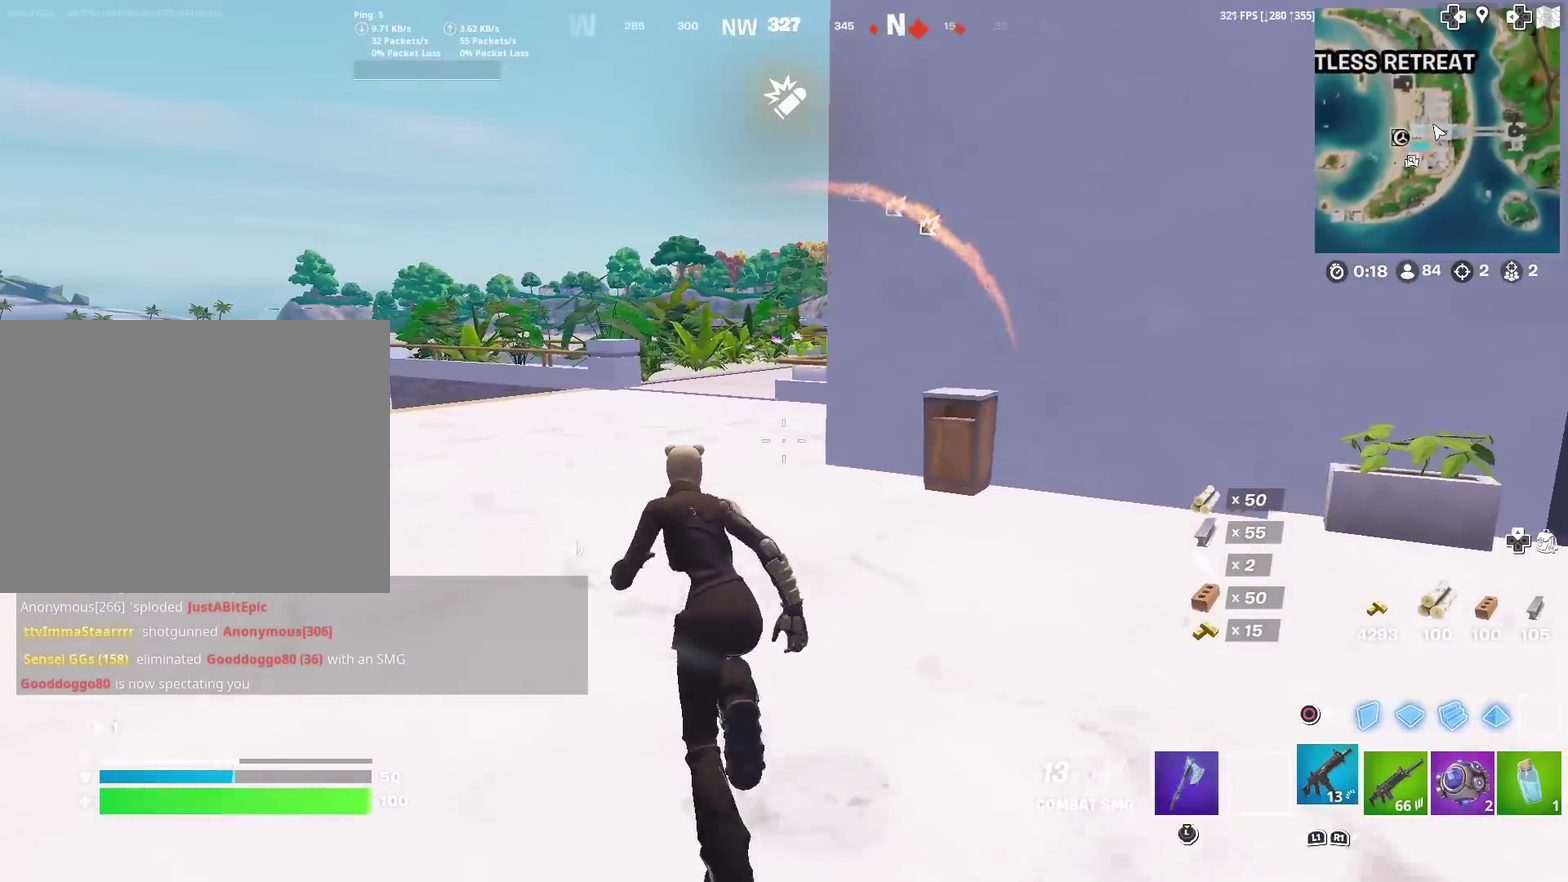
{"dt_ms": 601, "buttons": [], "left_stick": "up-left", "right_stick": "center", "events": [[384, "right_stick", "right"], [434, "right_stick", "center"]]}
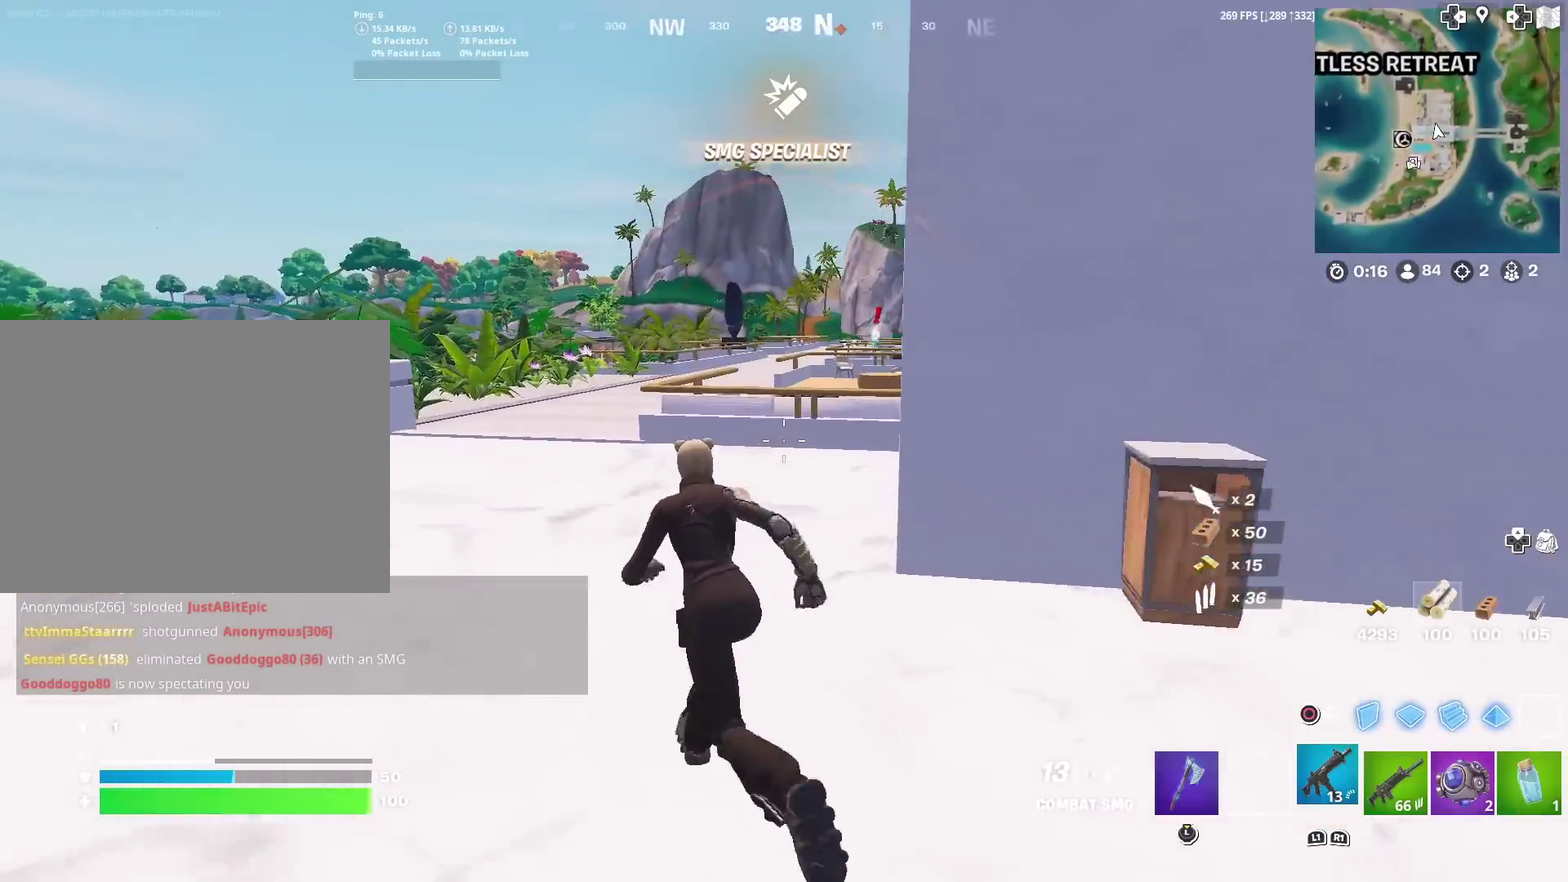
{"dt_ms": 400, "buttons": [], "left_stick": "up-left", "right_stick": "center", "events": []}
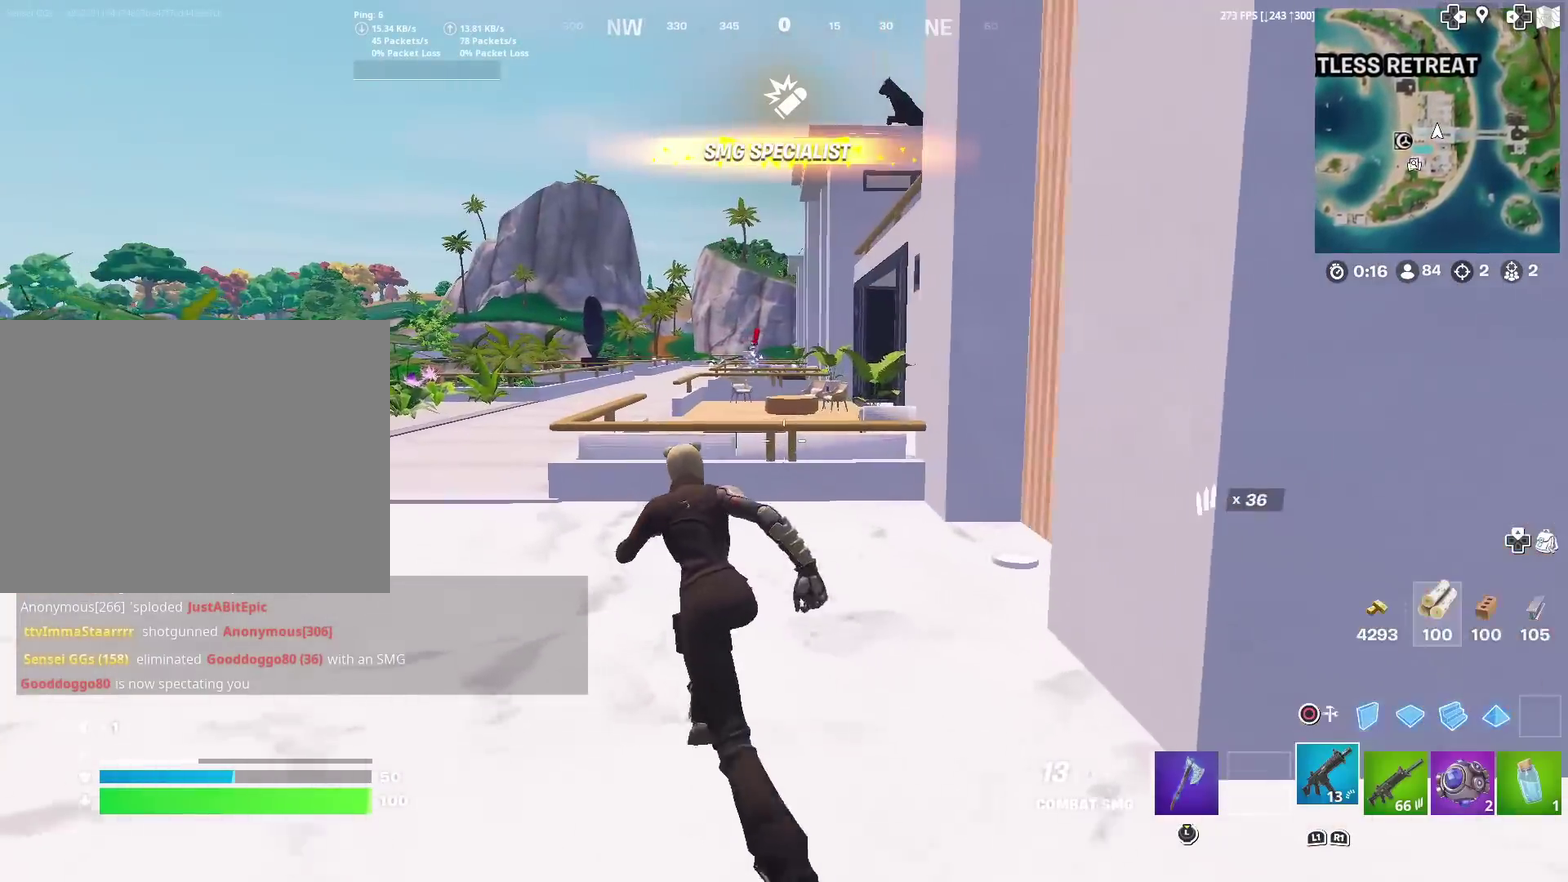
{"dt_ms": 500, "buttons": [], "left_stick": "up-left", "right_stick": "center", "events": [[367, "CROSS", "down"], [484, "CROSS", "up"]]}
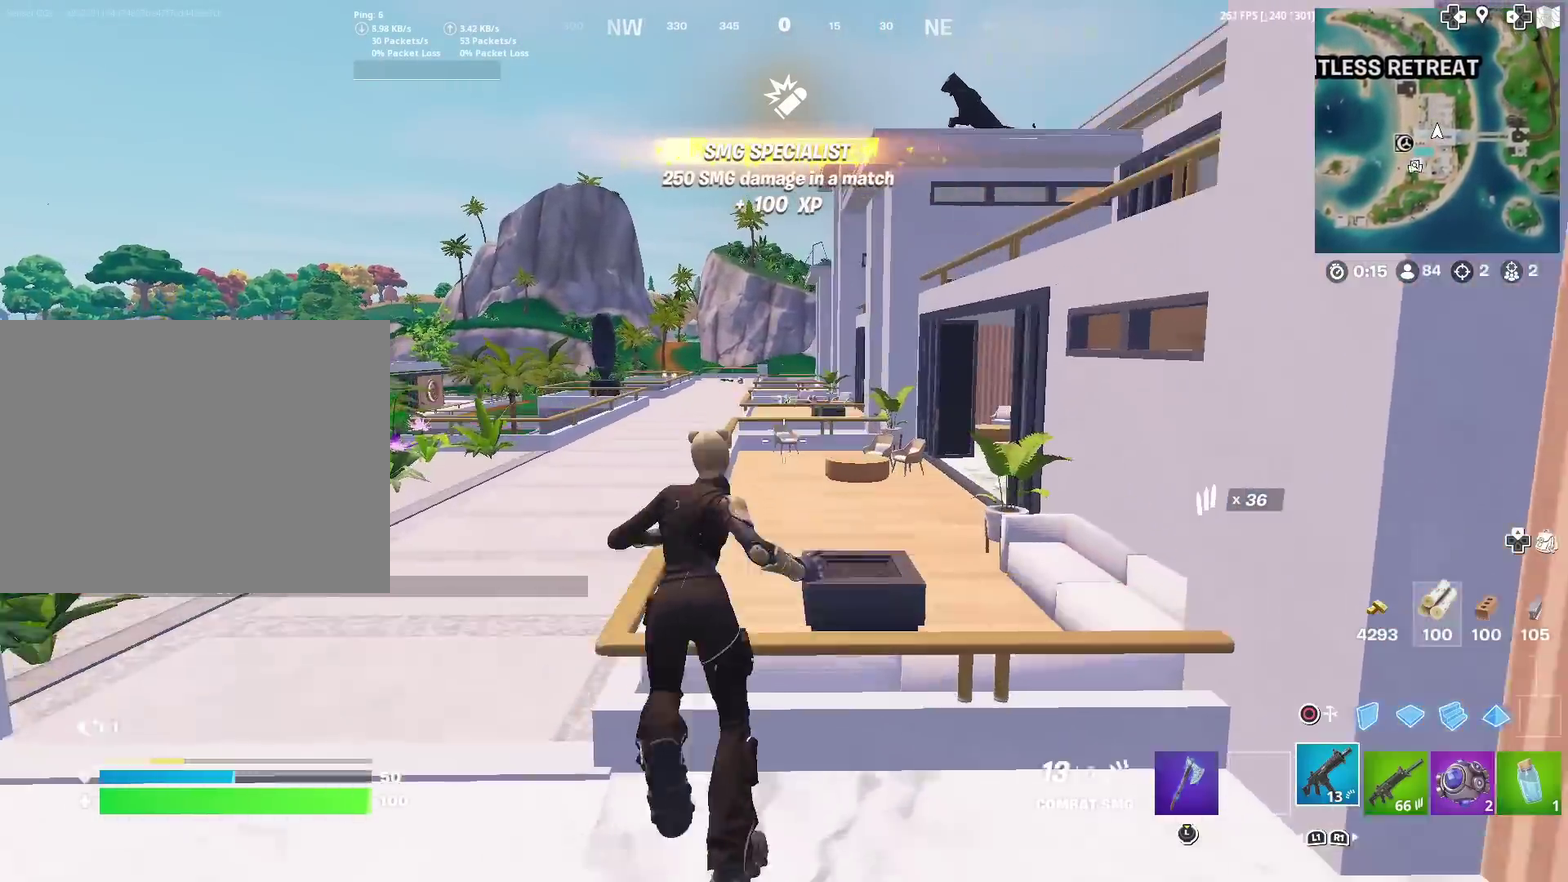
{"dt_ms": 501, "buttons": [], "left_stick": "left", "right_stick": "center", "events": [[101, "left_stick", "center"], [367, "left_stick", "left"]]}
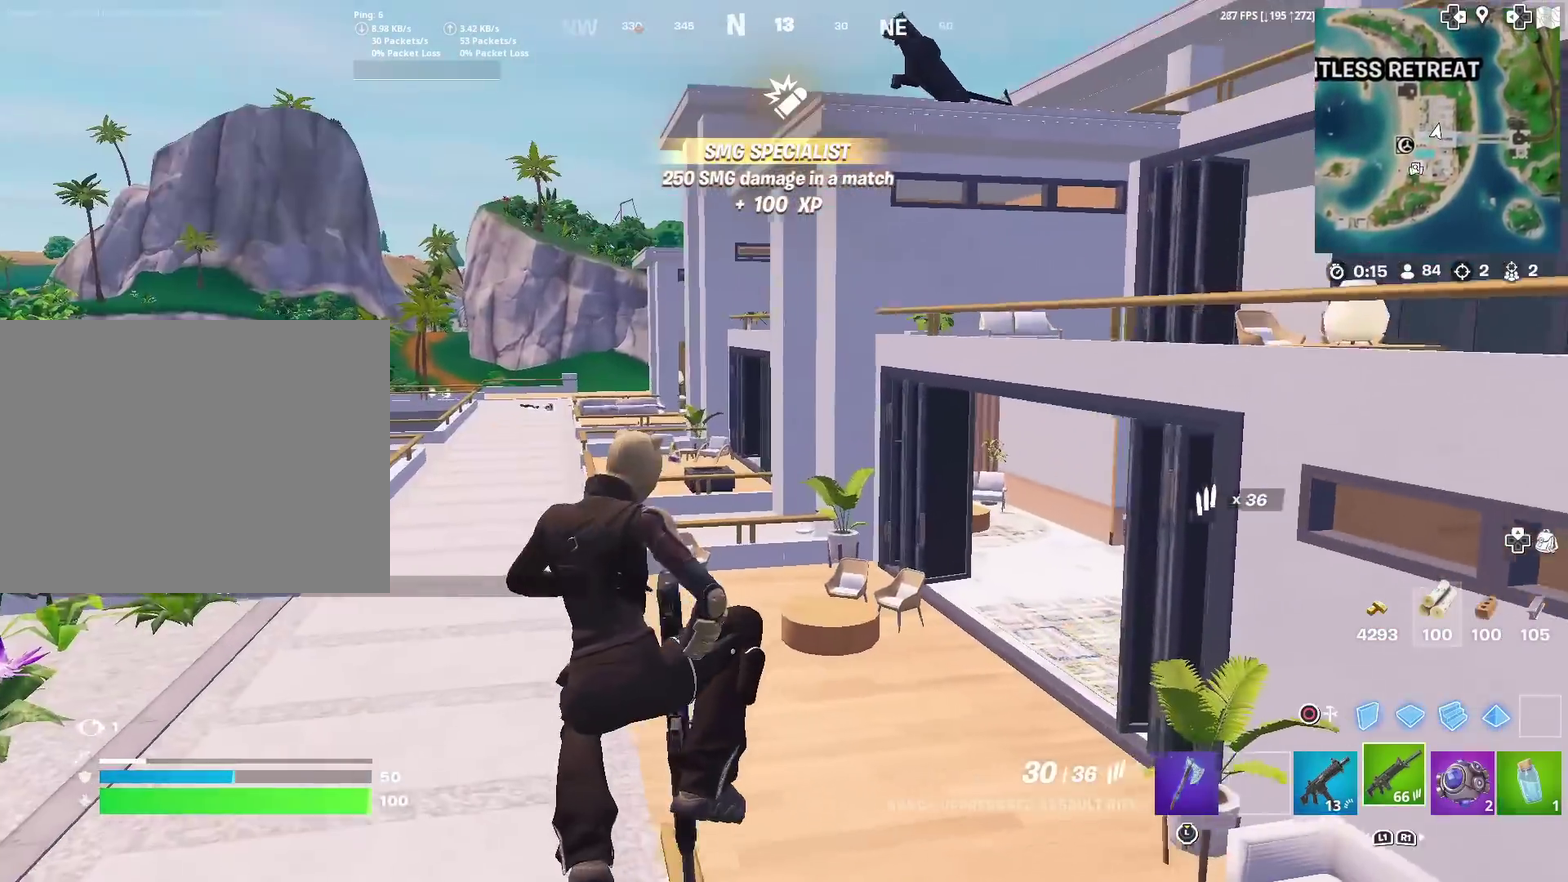
{"dt_ms": 400, "buttons": [], "left_stick": "up-left", "right_stick": "center", "events": [[117, "left_stick", "up-left"]]}
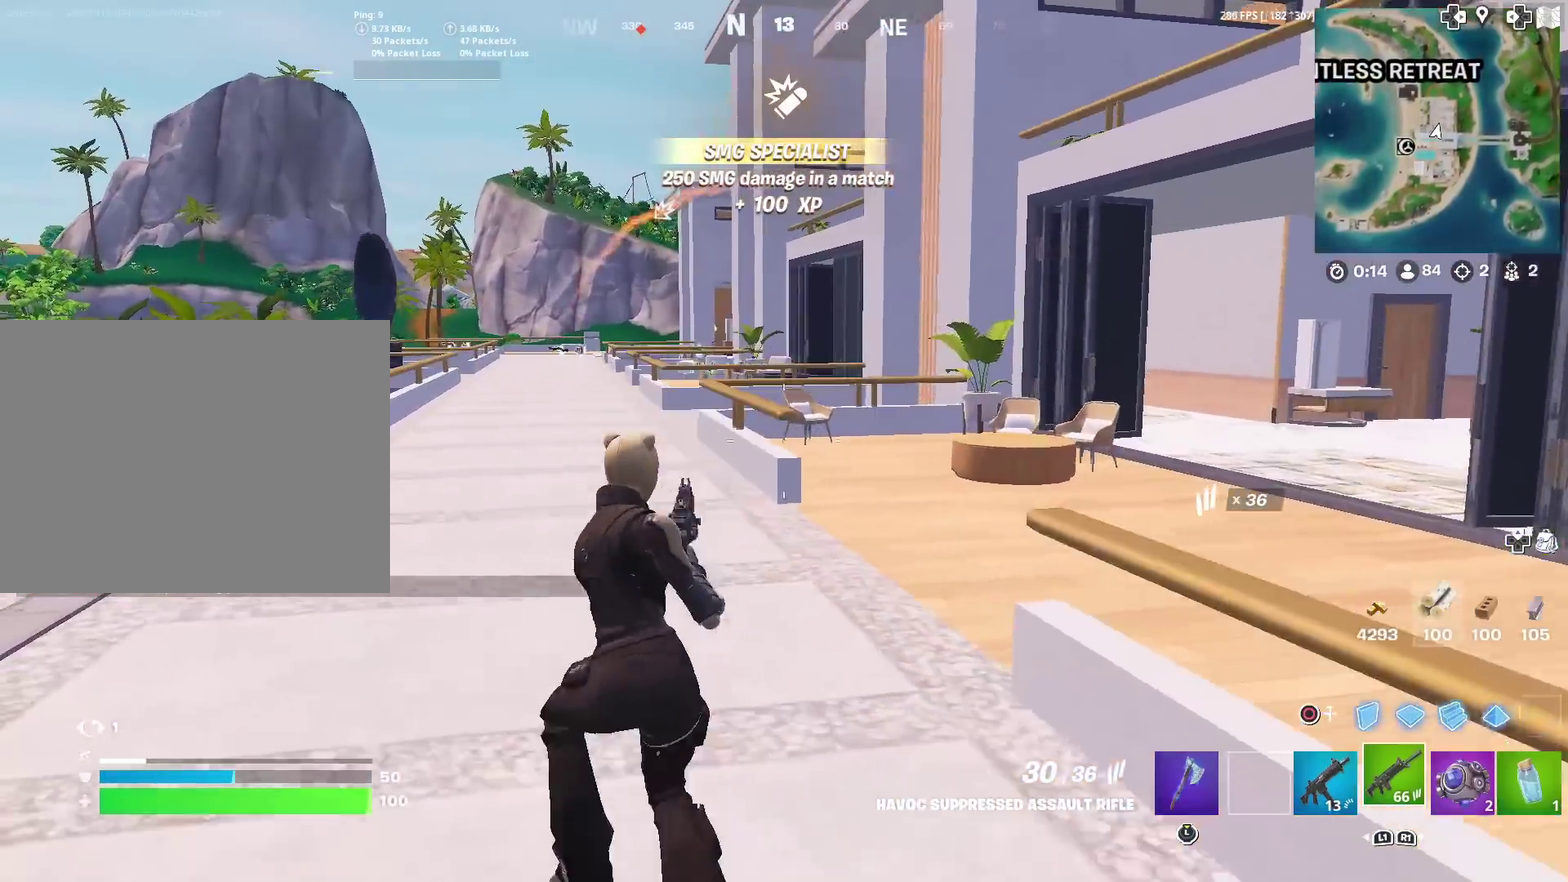
{"dt_ms": 601, "buttons": [], "left_stick": "up-left", "right_stick": "center", "events": []}
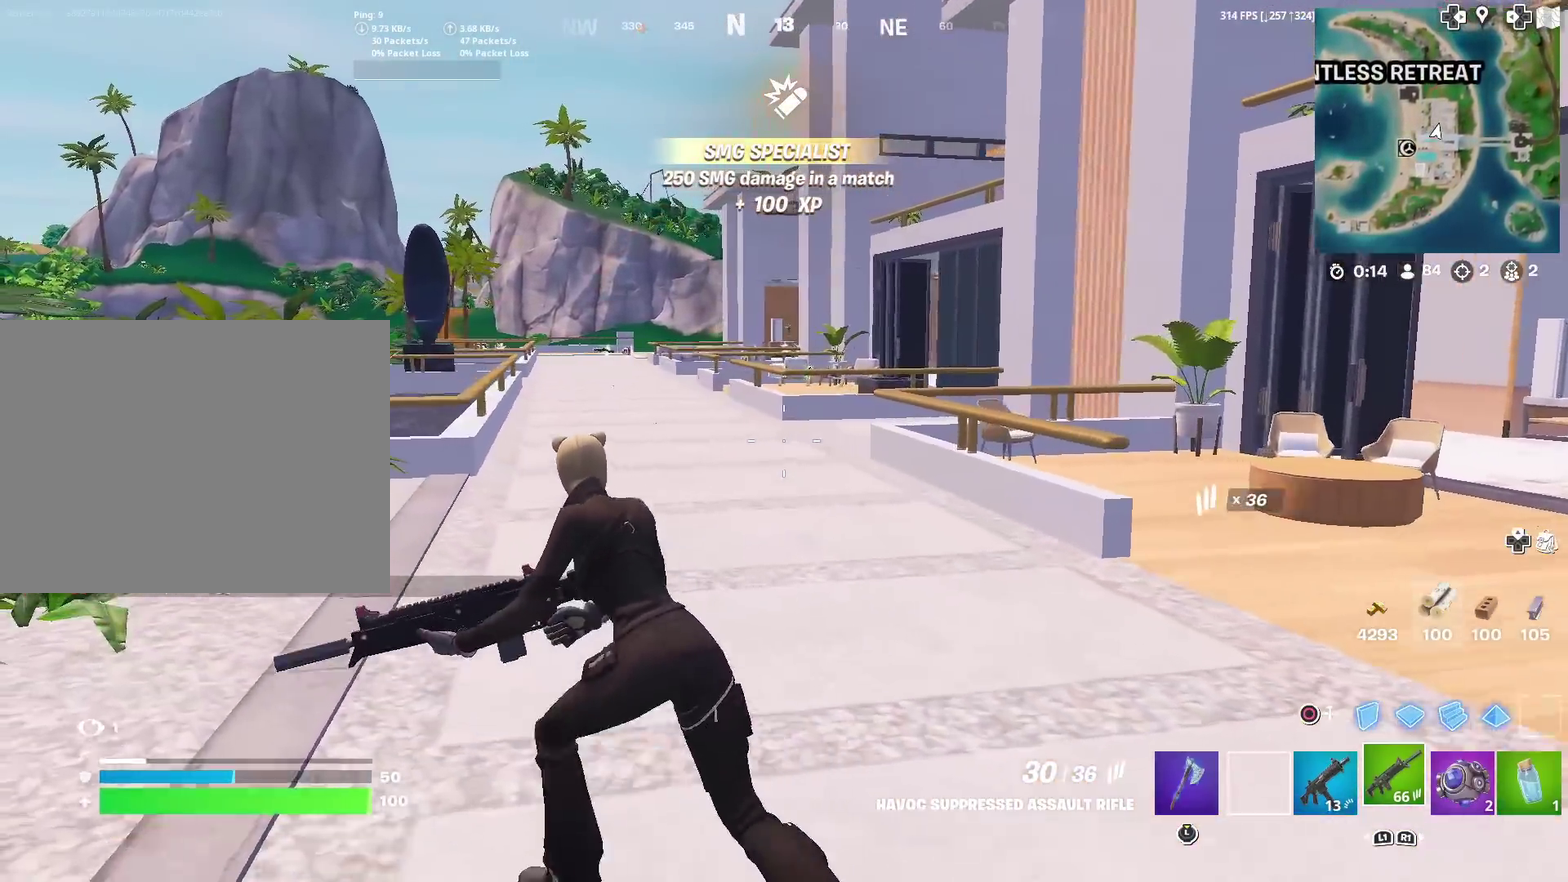
{"dt_ms": 300, "buttons": [], "left_stick": "up-left", "right_stick": "center", "events": [[83, "right_stick", "right"], [133, "right_stick", "center"]]}
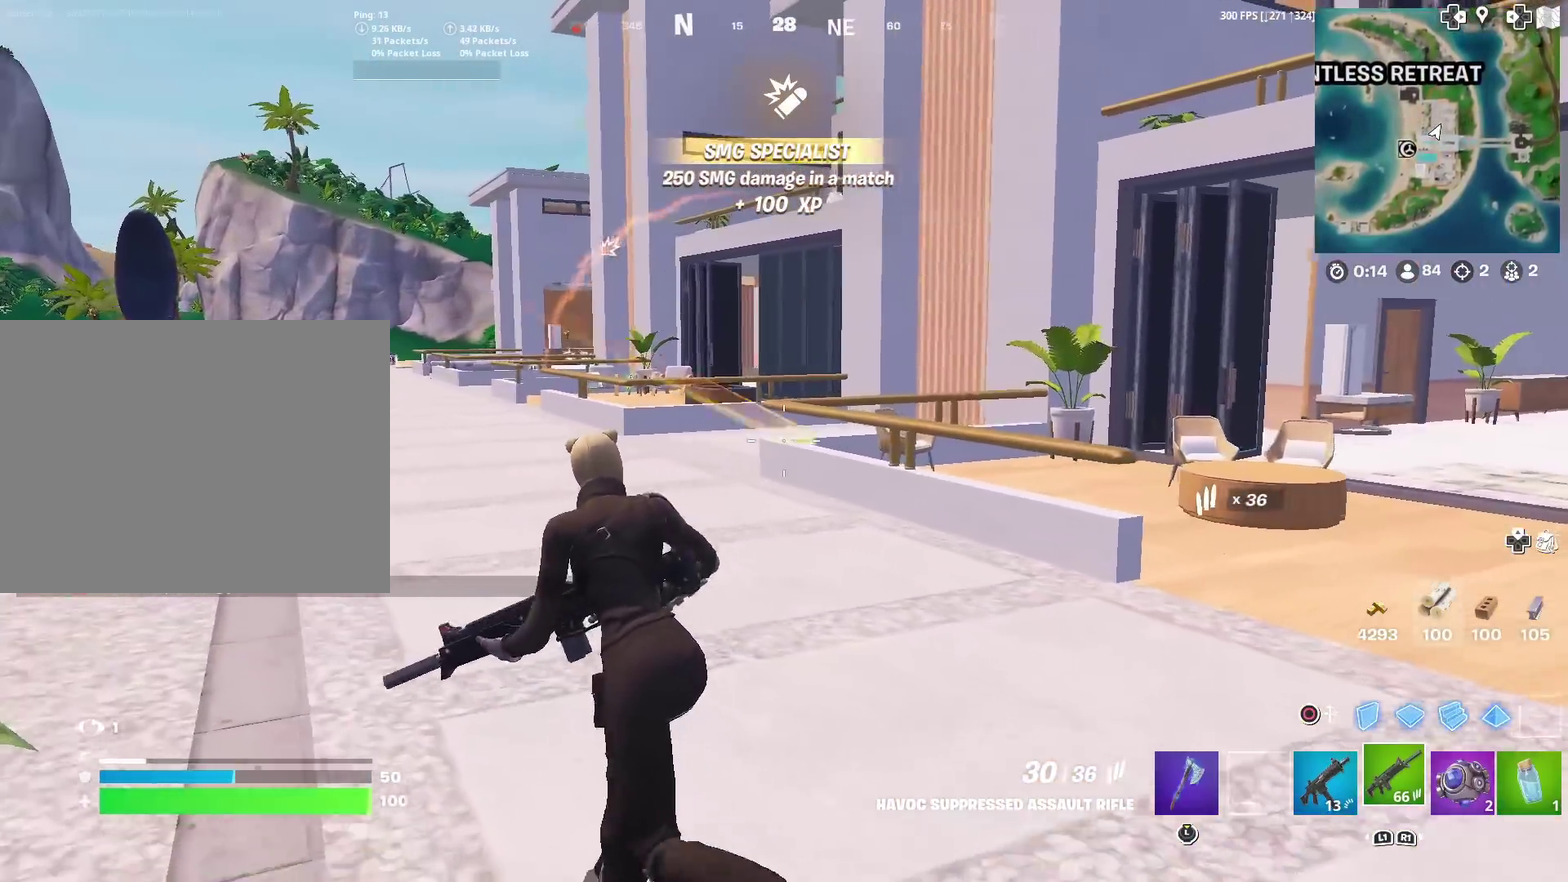
{"dt_ms": 701, "buttons": [], "left_stick": "up-left", "right_stick": "center", "events": [[467, "right_stick", "left"], [601, "right_stick", "center"]]}
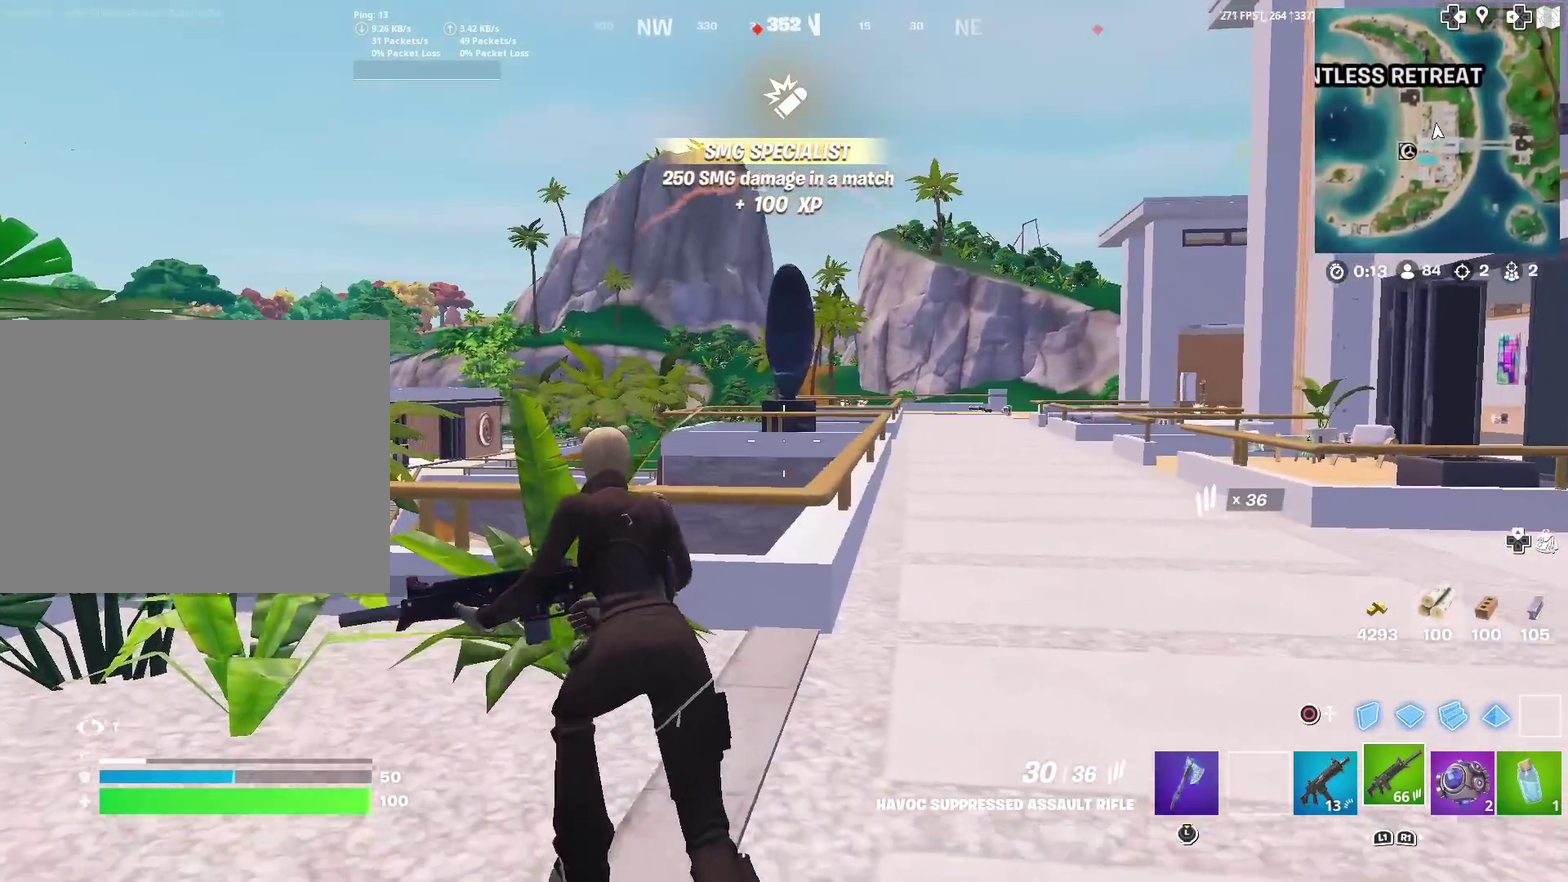
{"dt_ms": 300, "buttons": [], "left_stick": "up-left", "right_stick": "center", "events": []}
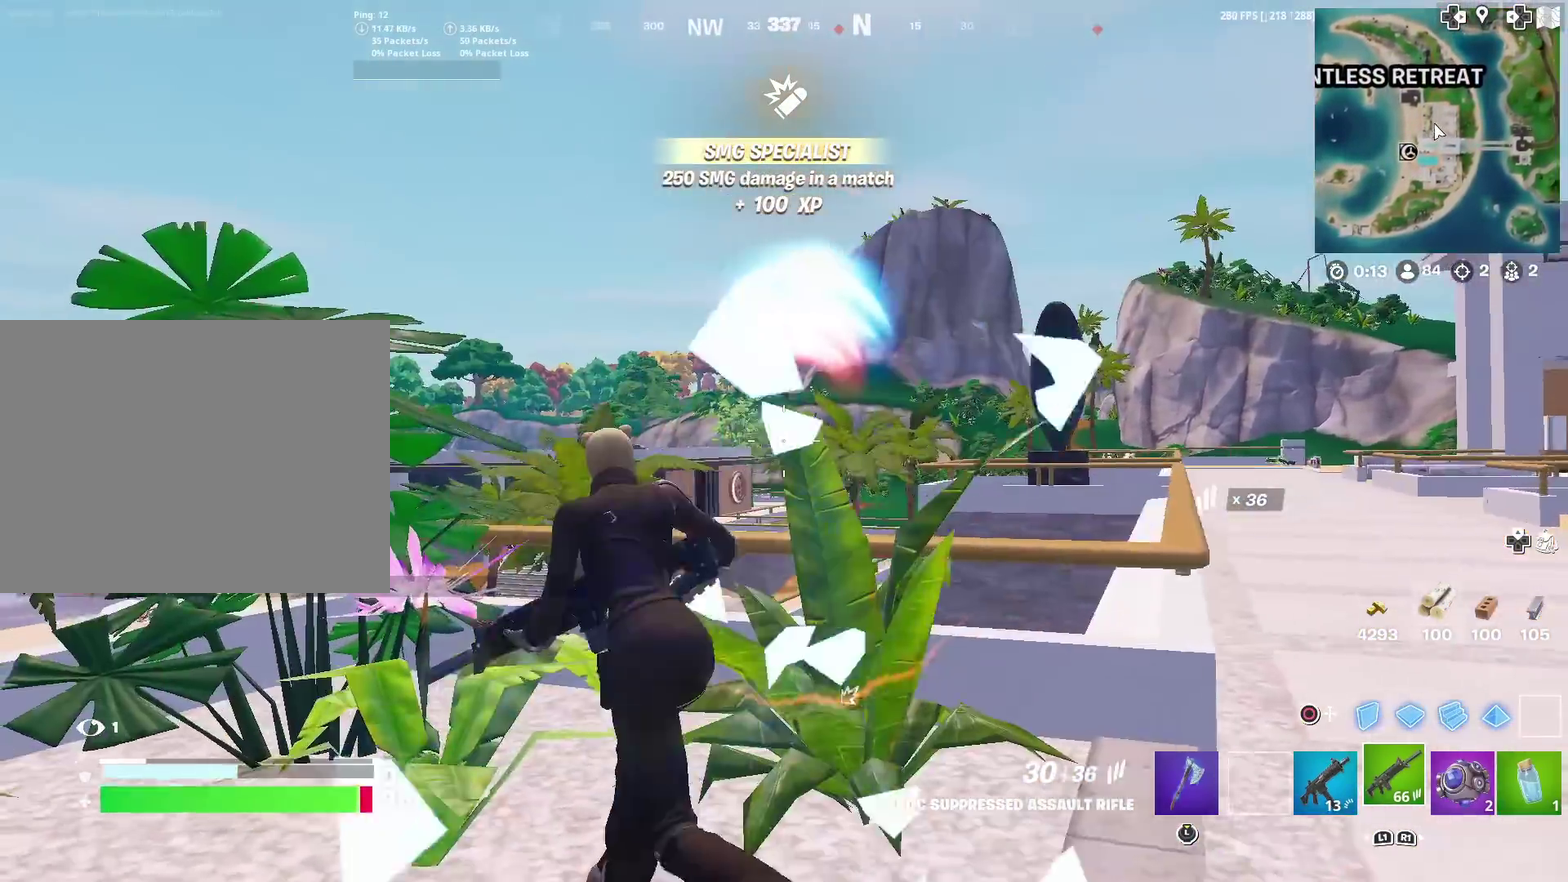
{"dt_ms": 901, "buttons": ["CIRCLE"], "left_stick": "right", "right_stick": "right", "events": [[34, "left_stick", "up-right"], [84, "left_stick", "right"], [267, "CIRCLE", "down"], [267, "R2", "down"], [384, "CIRCLE", "up"], [618, "R2", "up"], [701, "R2", "down"], [818, "CIRCLE", "down"], [818, "R2", "up"], [834, "right_stick", "right"]]}